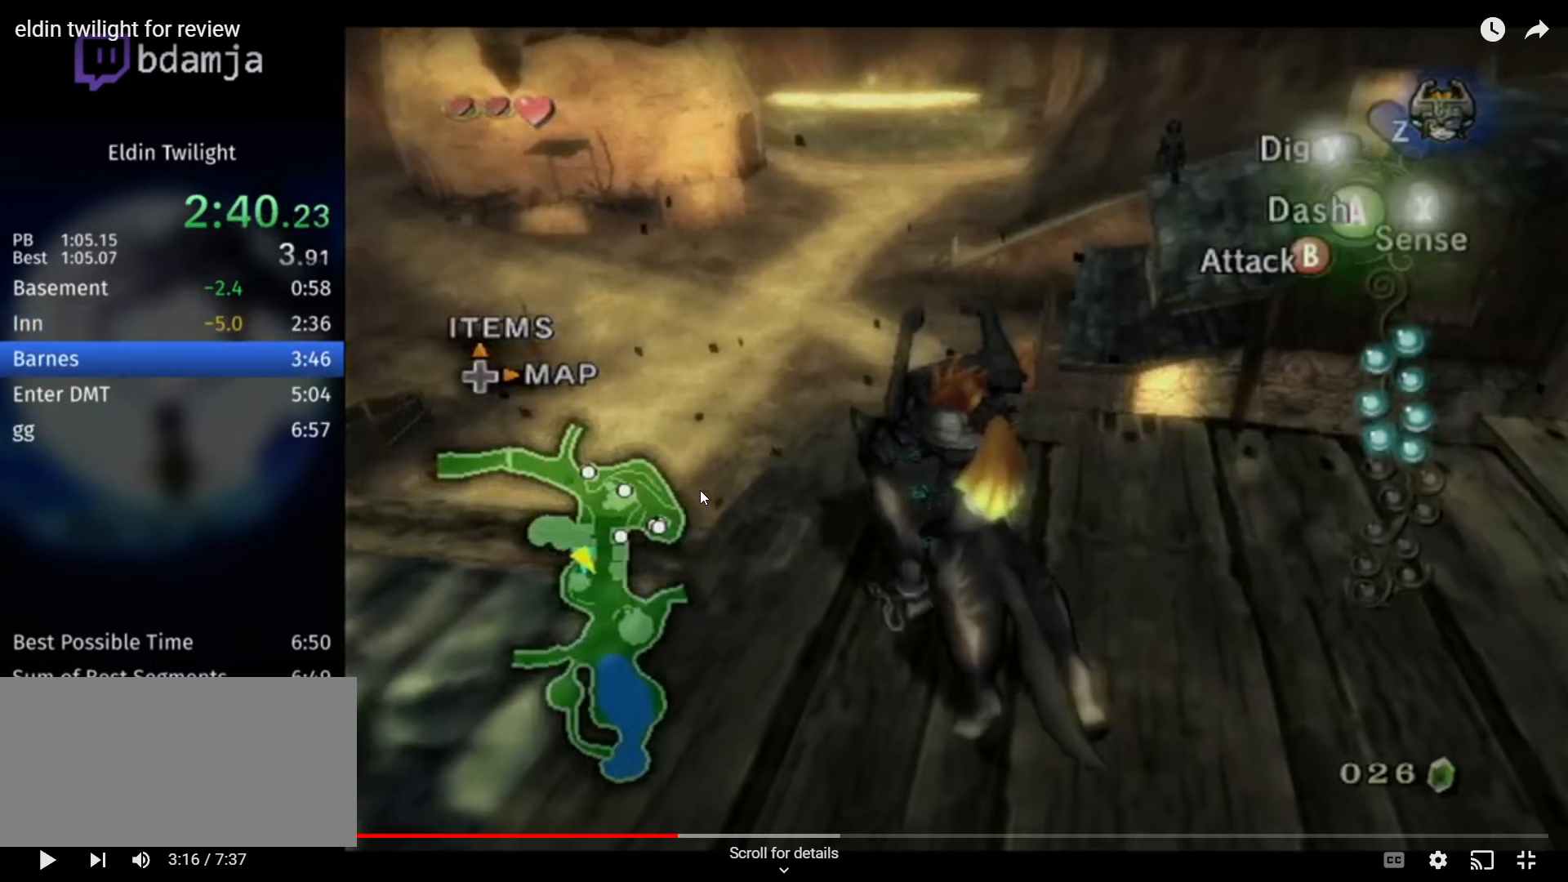
Gameplay with a controller (Nintendo layout); each line is a JSON object with the inputs held at the frame after it. "events" lists button and stick changes between this image and that frame as [ms after this image, input, new state], when the widget could be followed in between. Not read: L3 R3.
{"buttons": [], "left_stick": "up-left", "right_stick": "center", "events": []}
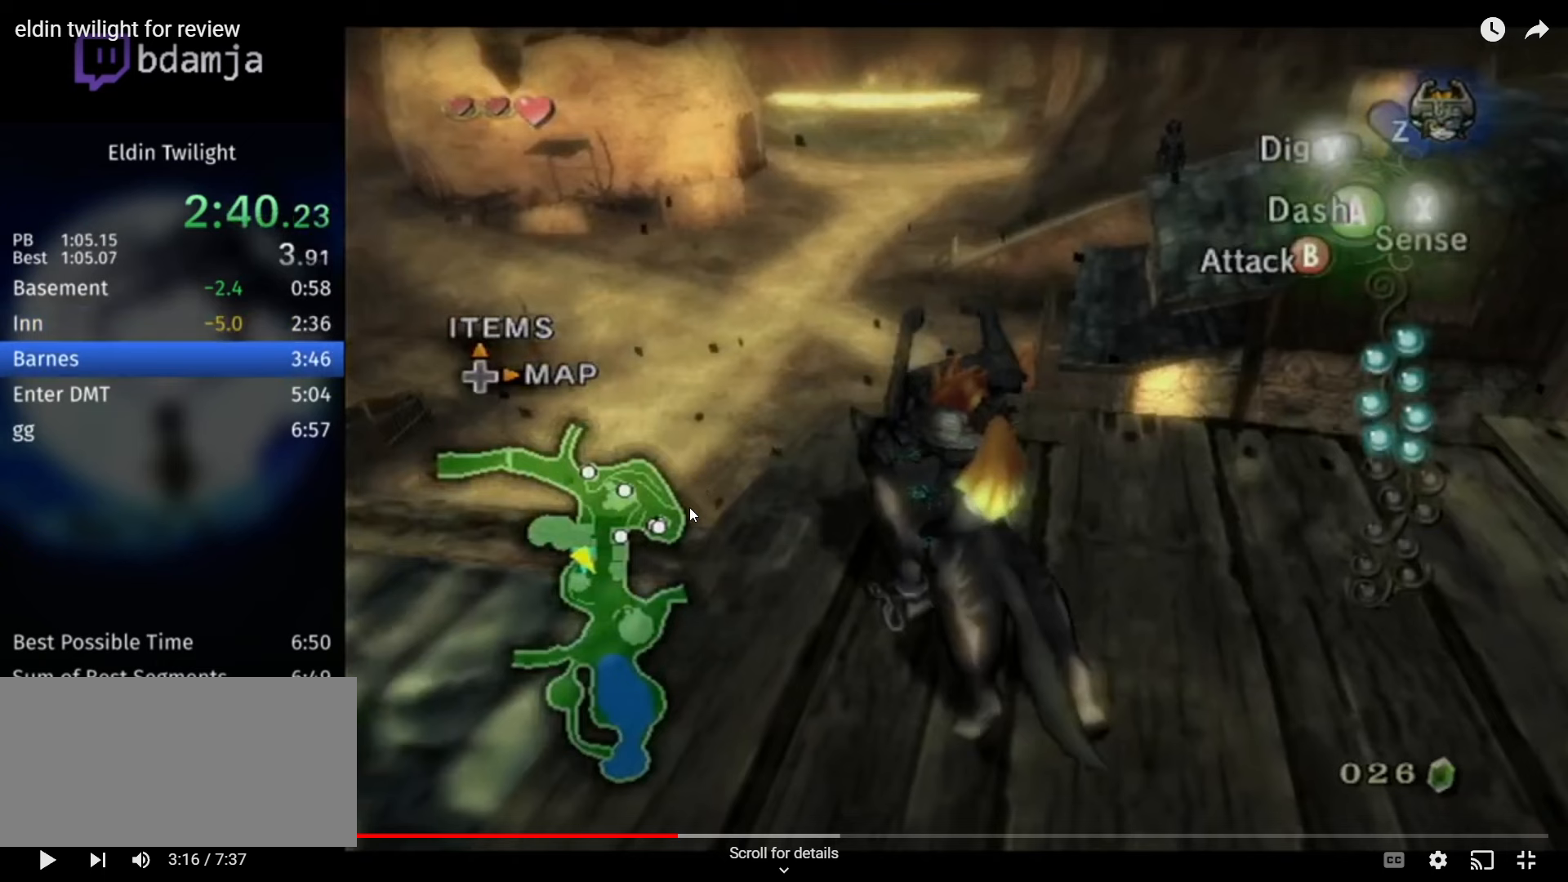
{"buttons": [], "left_stick": "up-left", "right_stick": "center", "events": []}
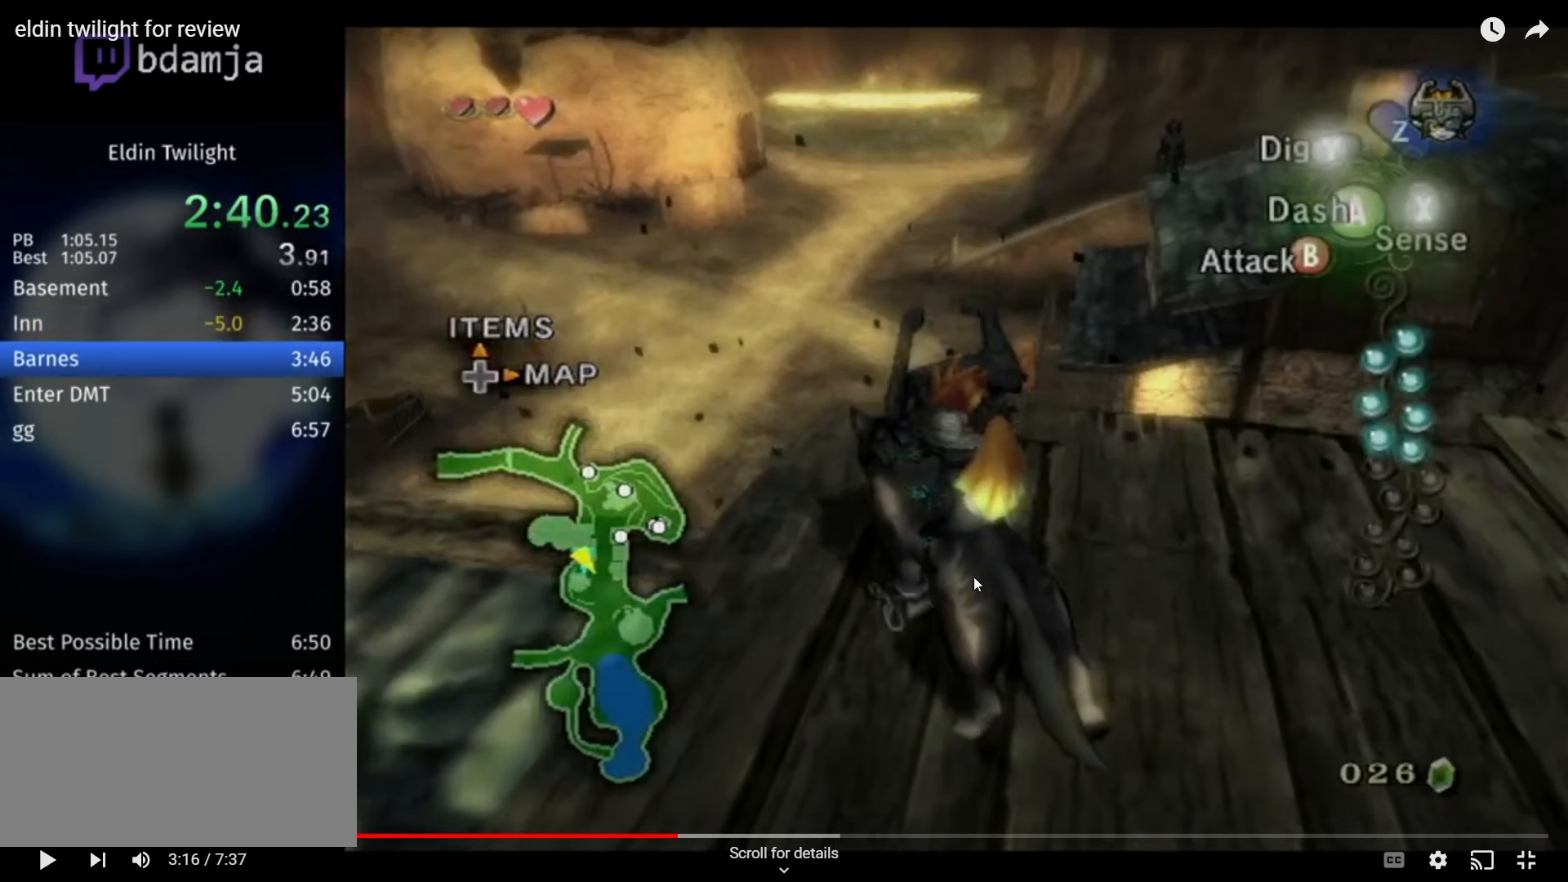
{"buttons": [], "left_stick": "up-left", "right_stick": "center", "events": []}
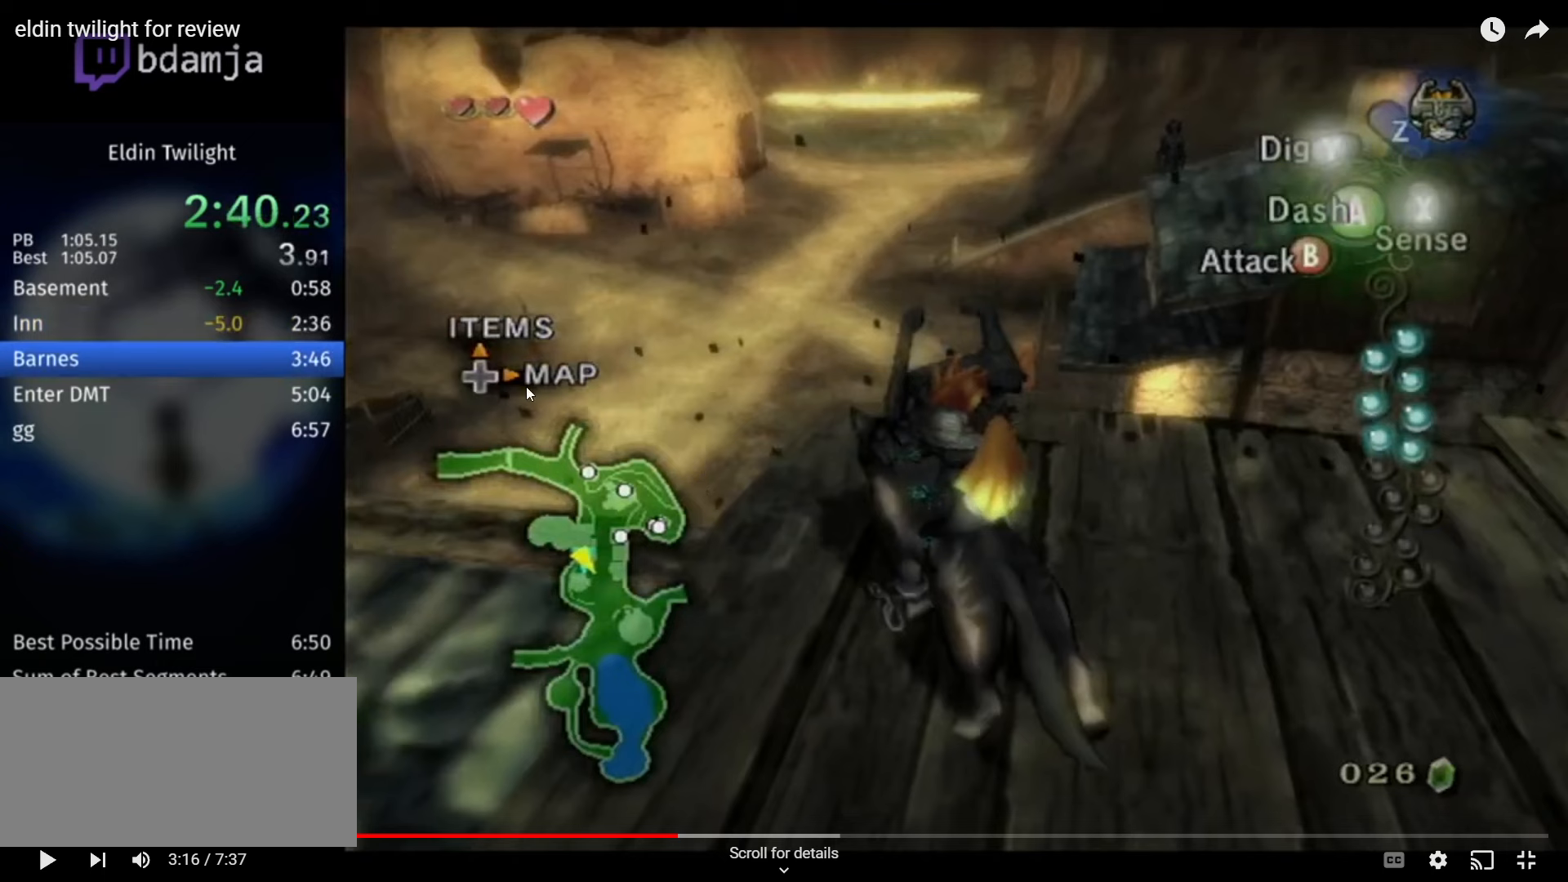
{"buttons": [], "left_stick": "up-left", "right_stick": "center", "events": []}
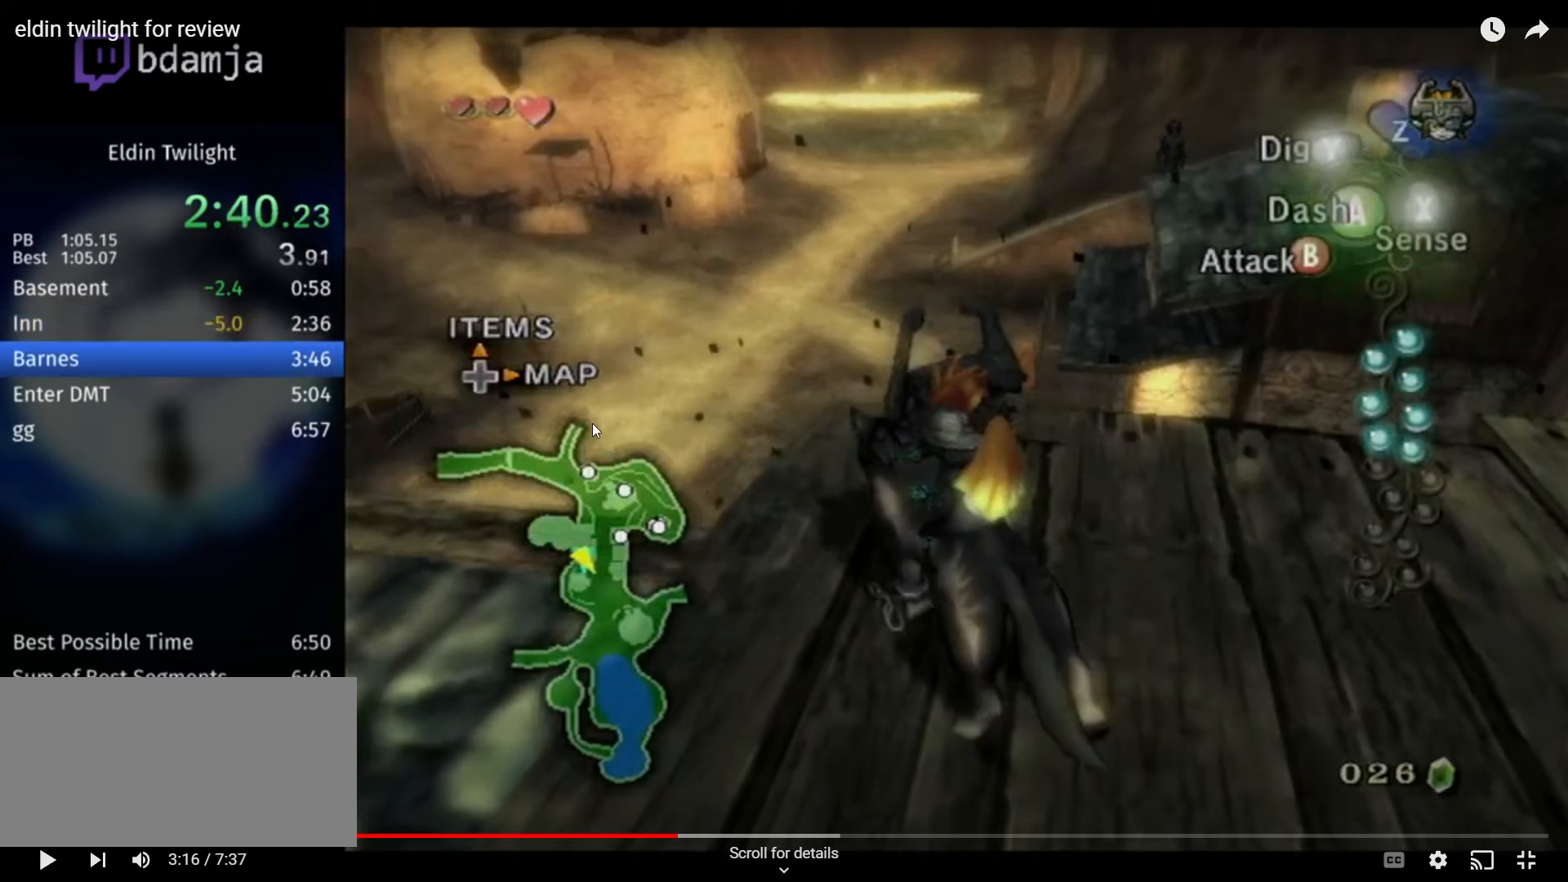
{"buttons": [], "left_stick": "up-left", "right_stick": "center", "events": []}
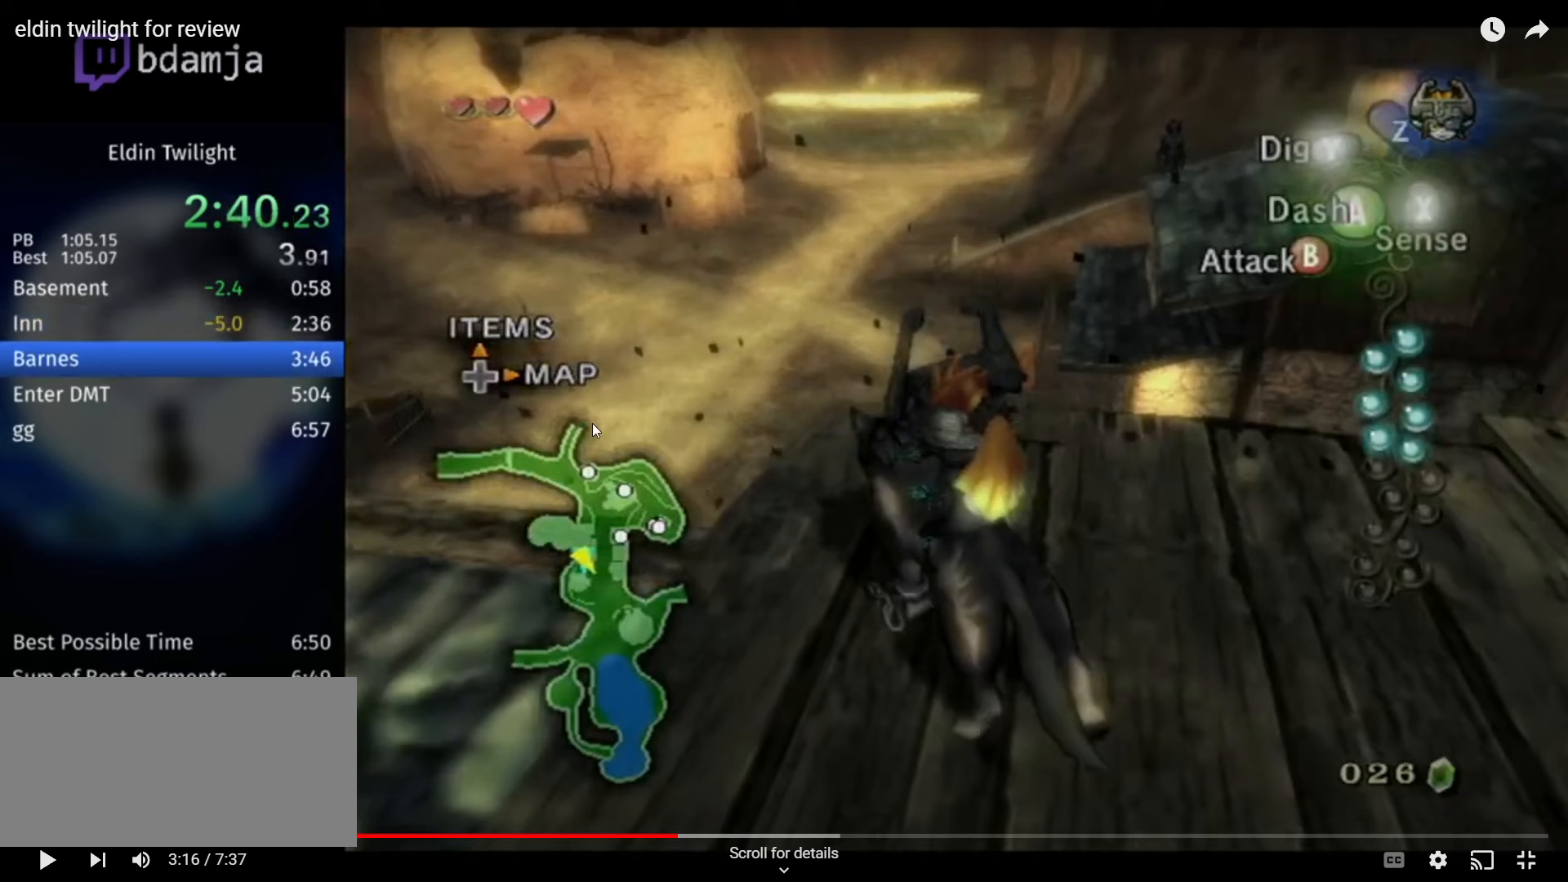
{"buttons": [], "left_stick": "up-left", "right_stick": "center", "events": []}
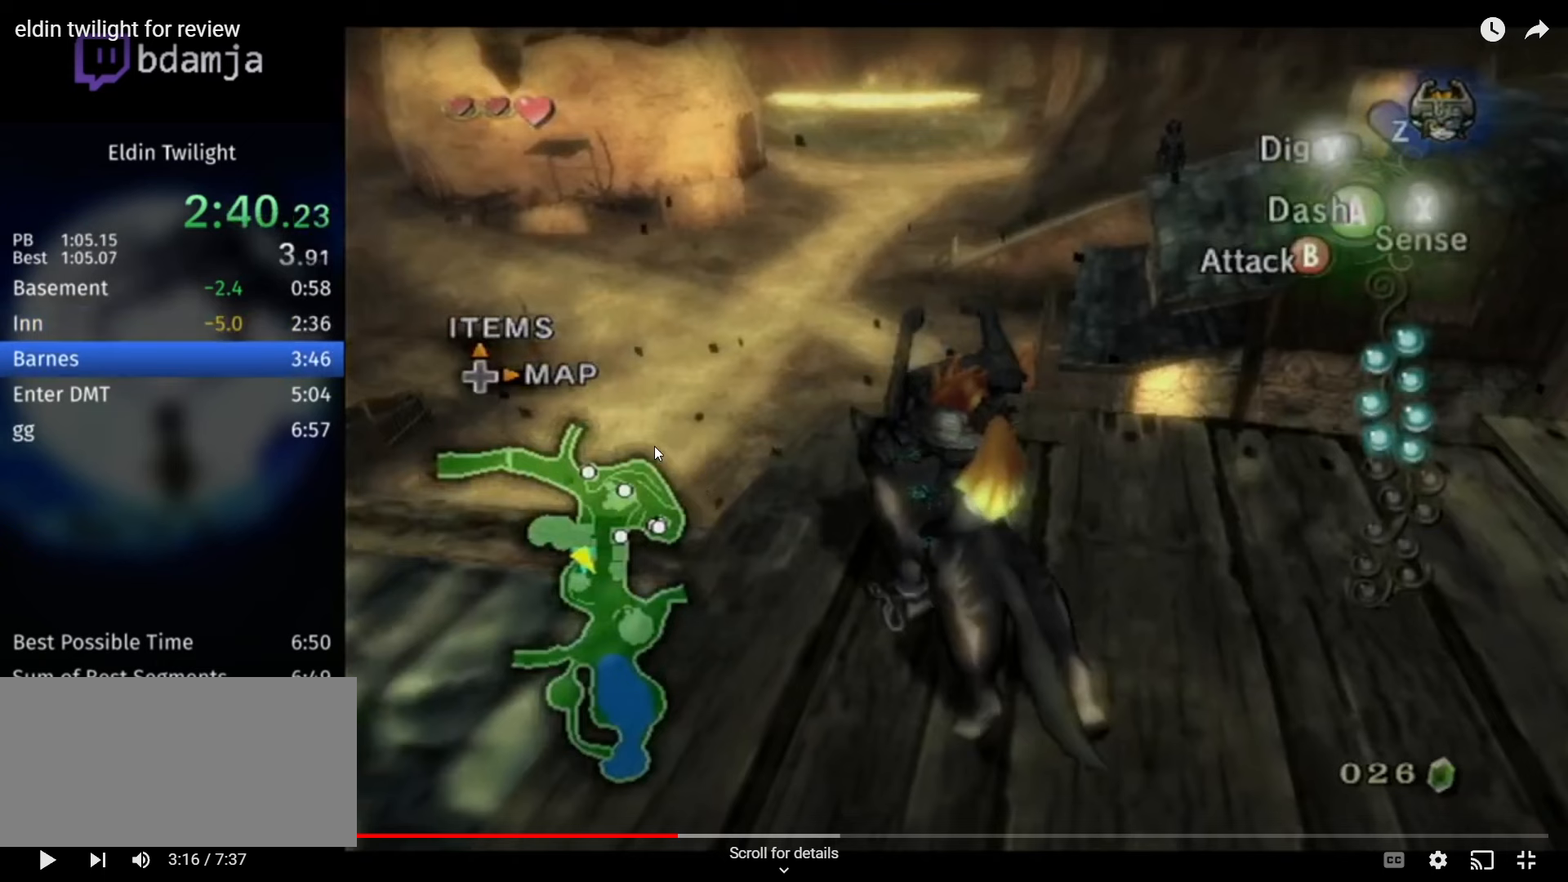
{"buttons": [], "left_stick": "up-left", "right_stick": "center", "events": []}
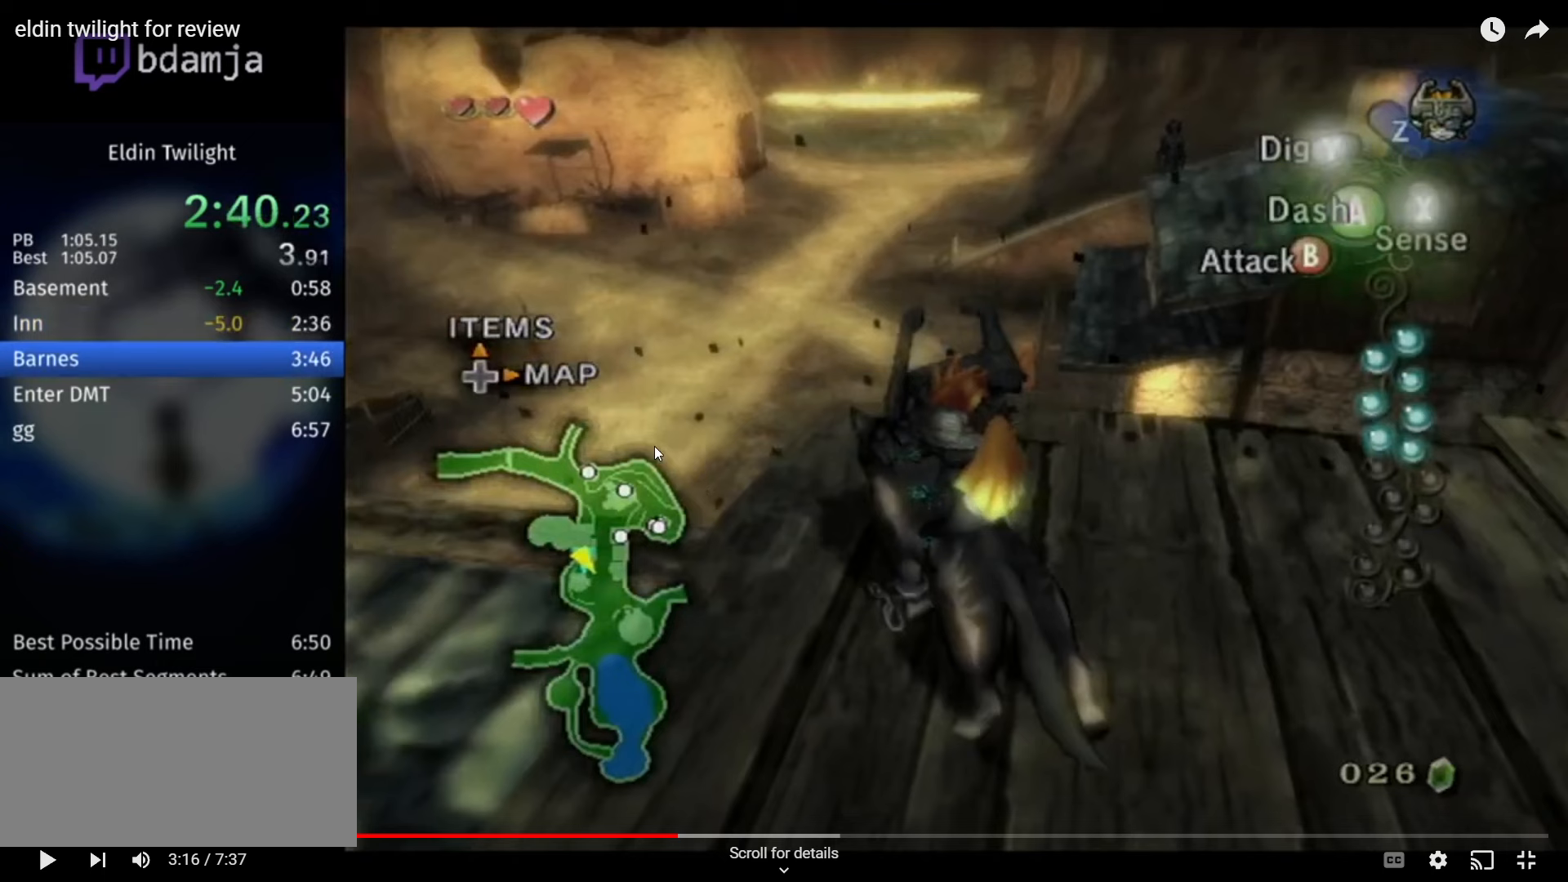
{"buttons": [], "left_stick": "up-left", "right_stick": "center", "events": []}
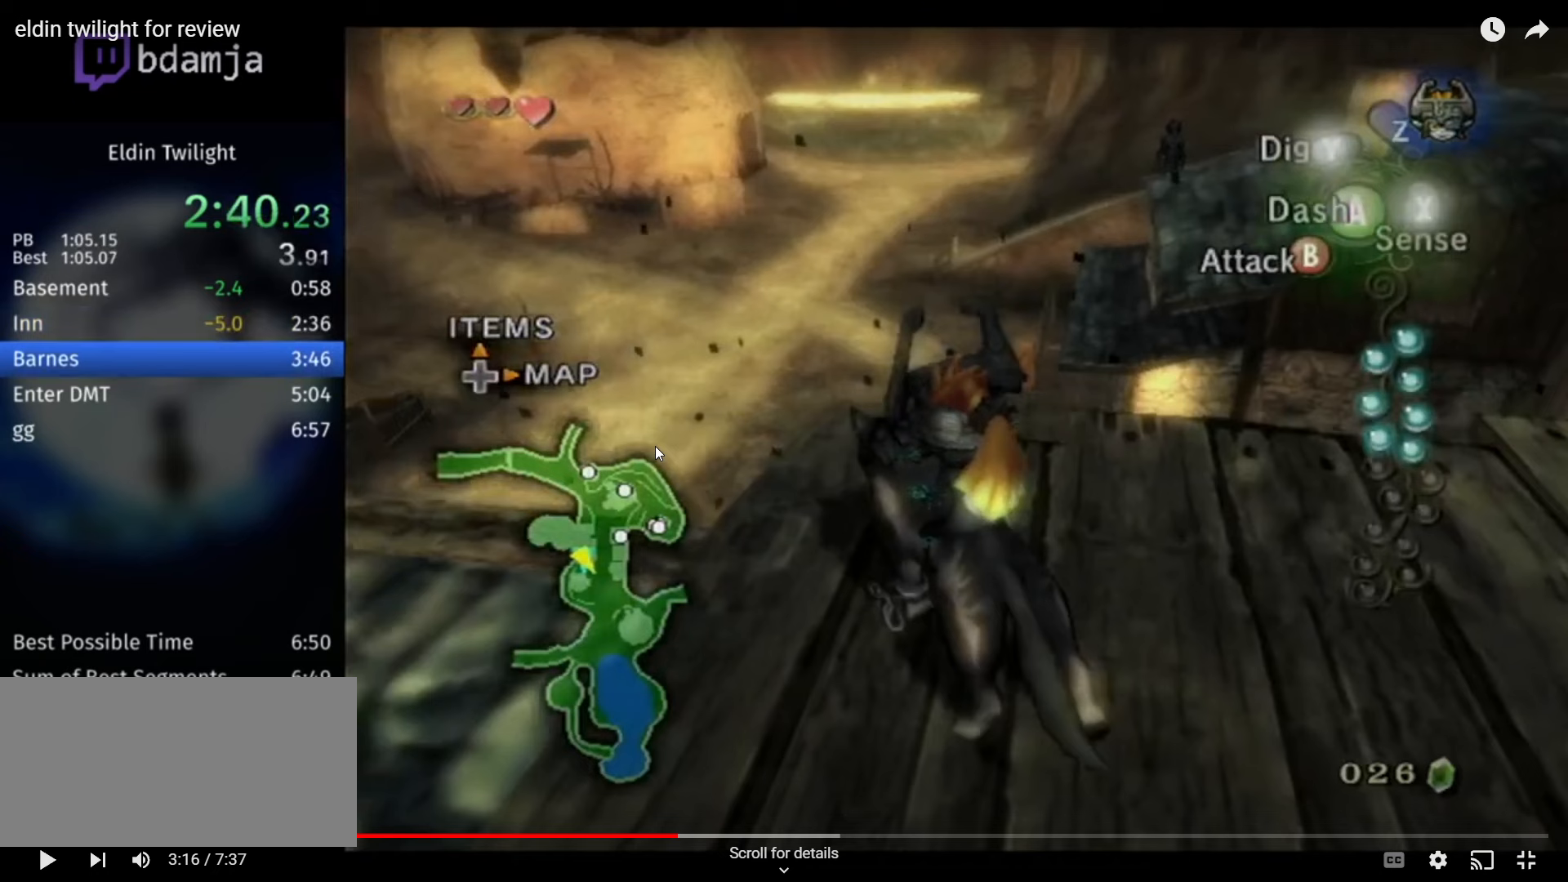
{"buttons": [], "left_stick": "up-left", "right_stick": "center", "events": []}
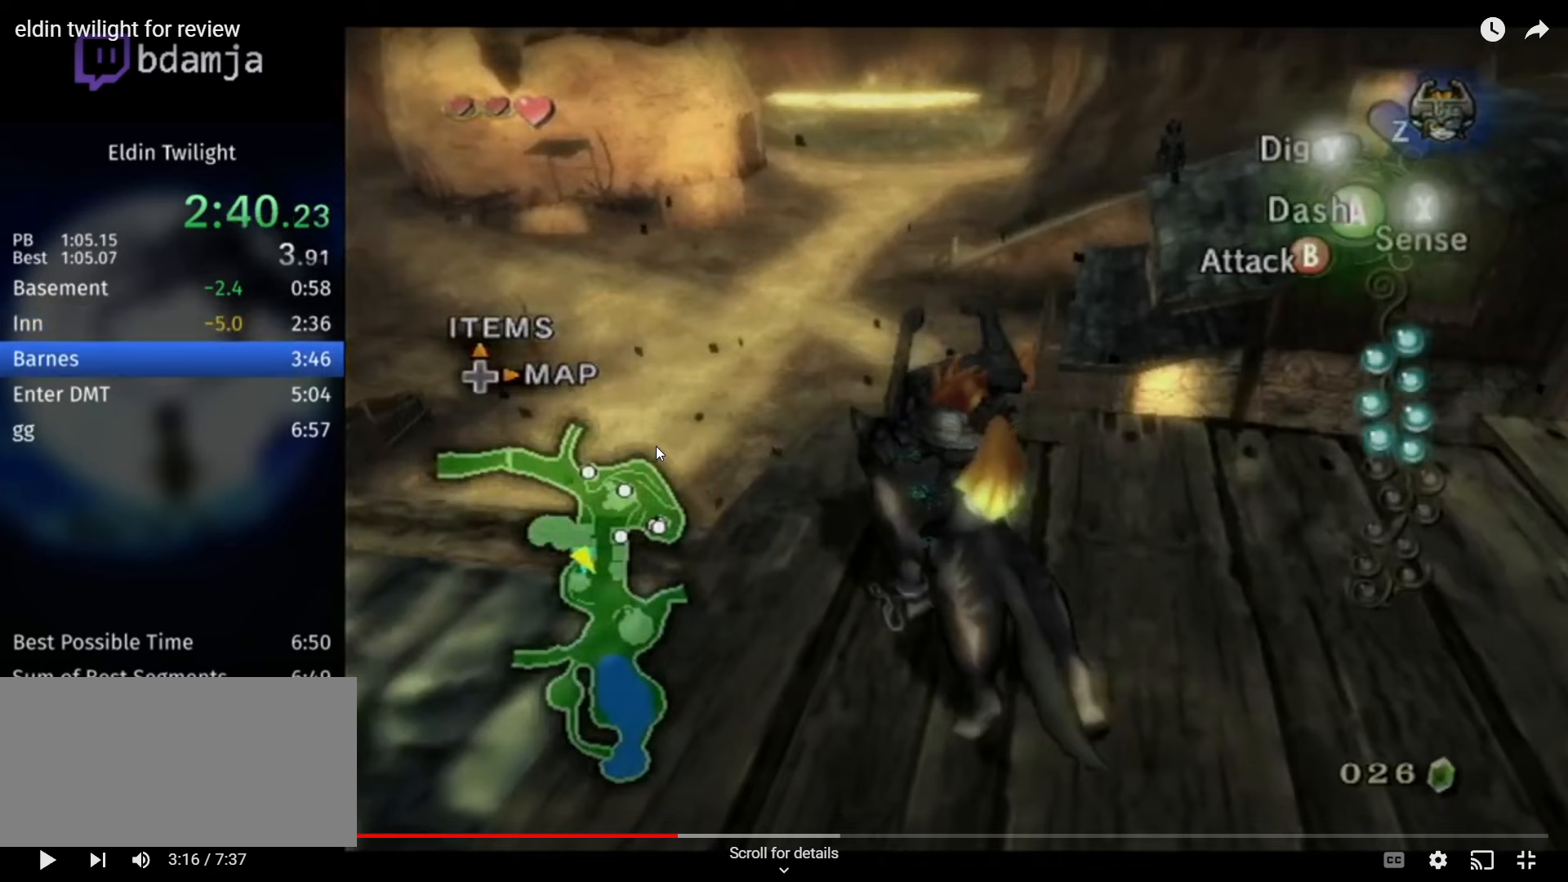
{"buttons": [], "left_stick": "up-left", "right_stick": "center", "events": []}
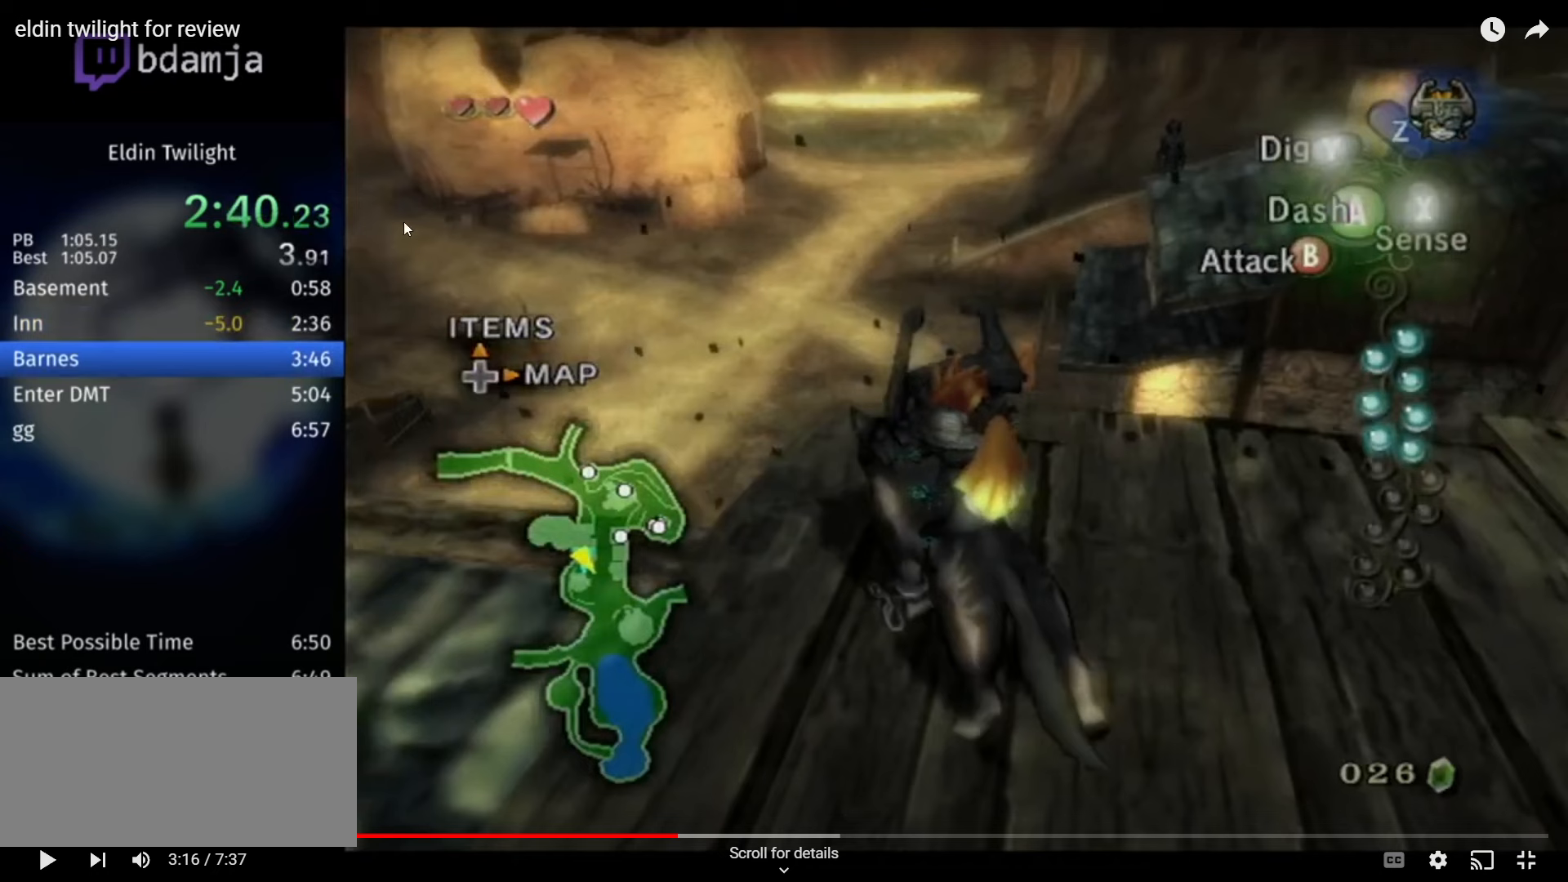
{"buttons": [], "left_stick": "up-left", "right_stick": "center", "events": []}
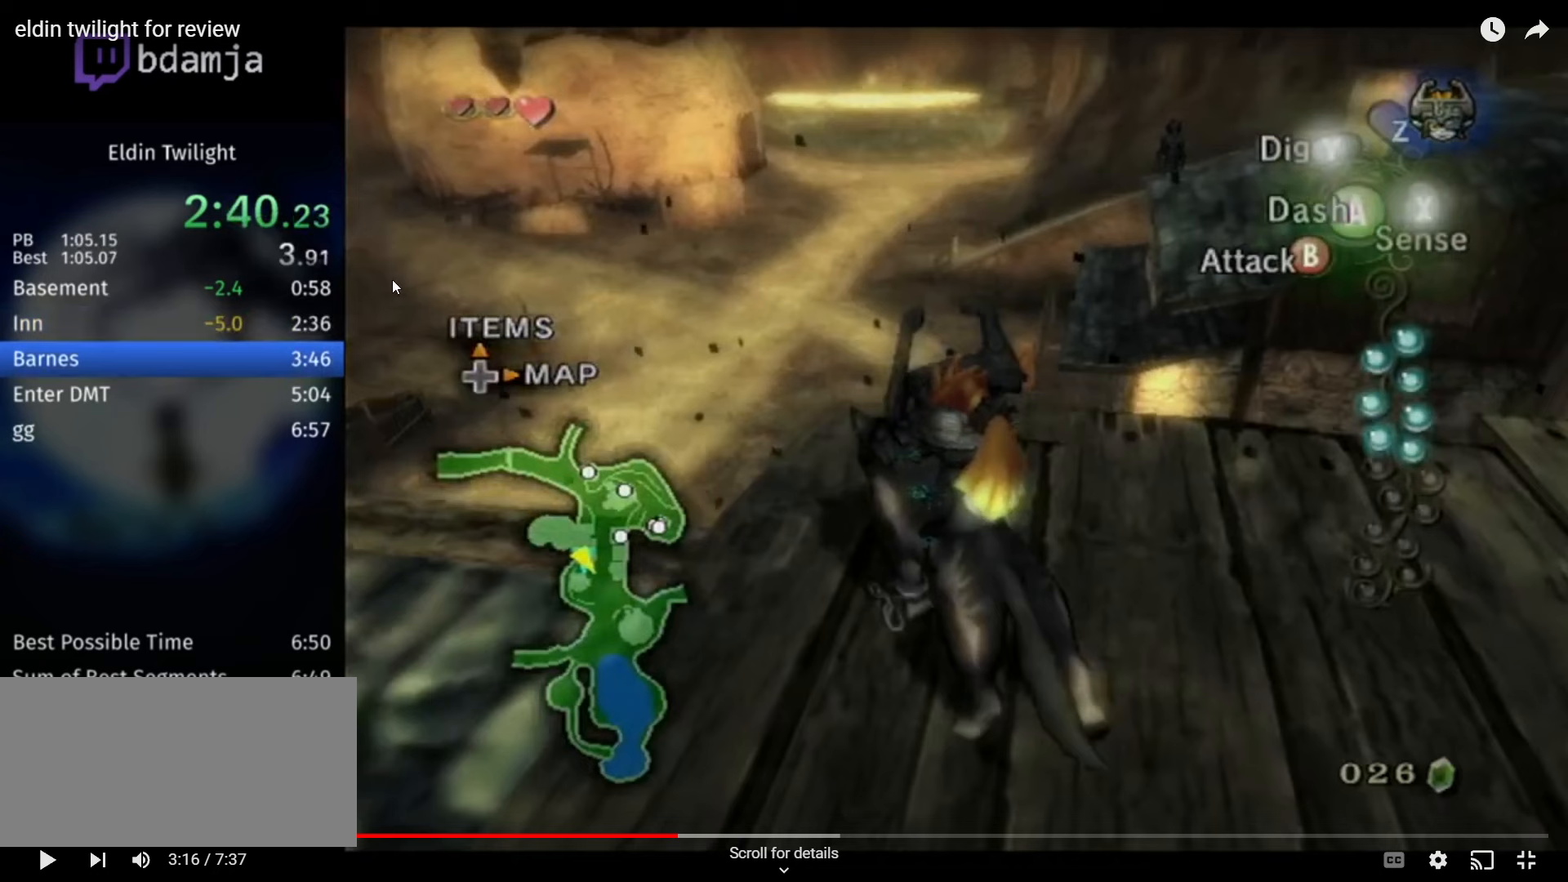
{"buttons": [], "left_stick": "up-left", "right_stick": "center", "events": []}
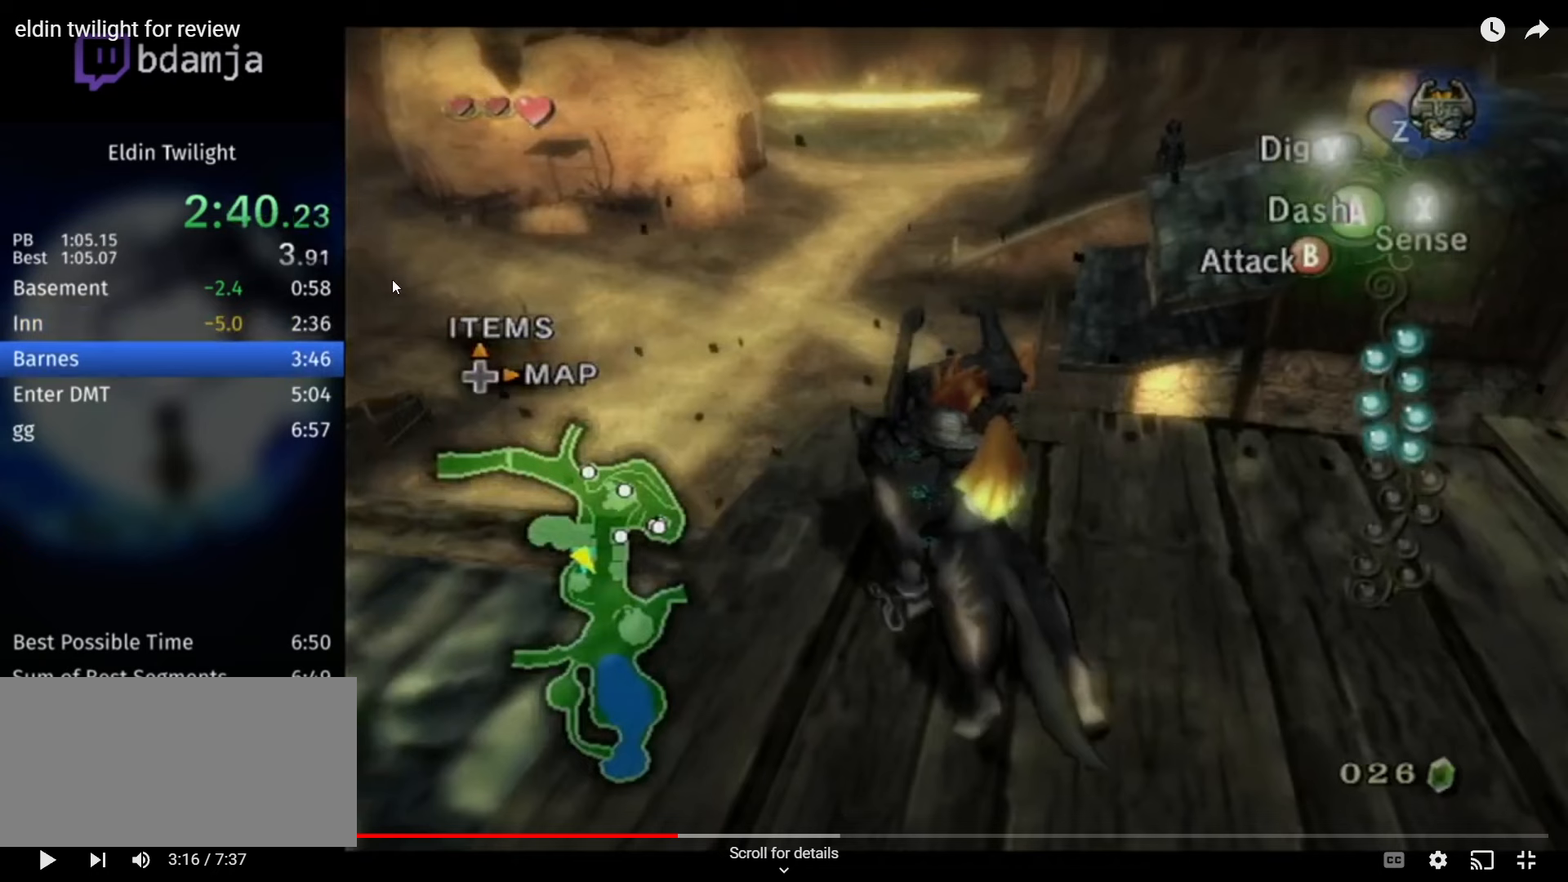
{"buttons": [], "left_stick": "up-left", "right_stick": "center", "events": []}
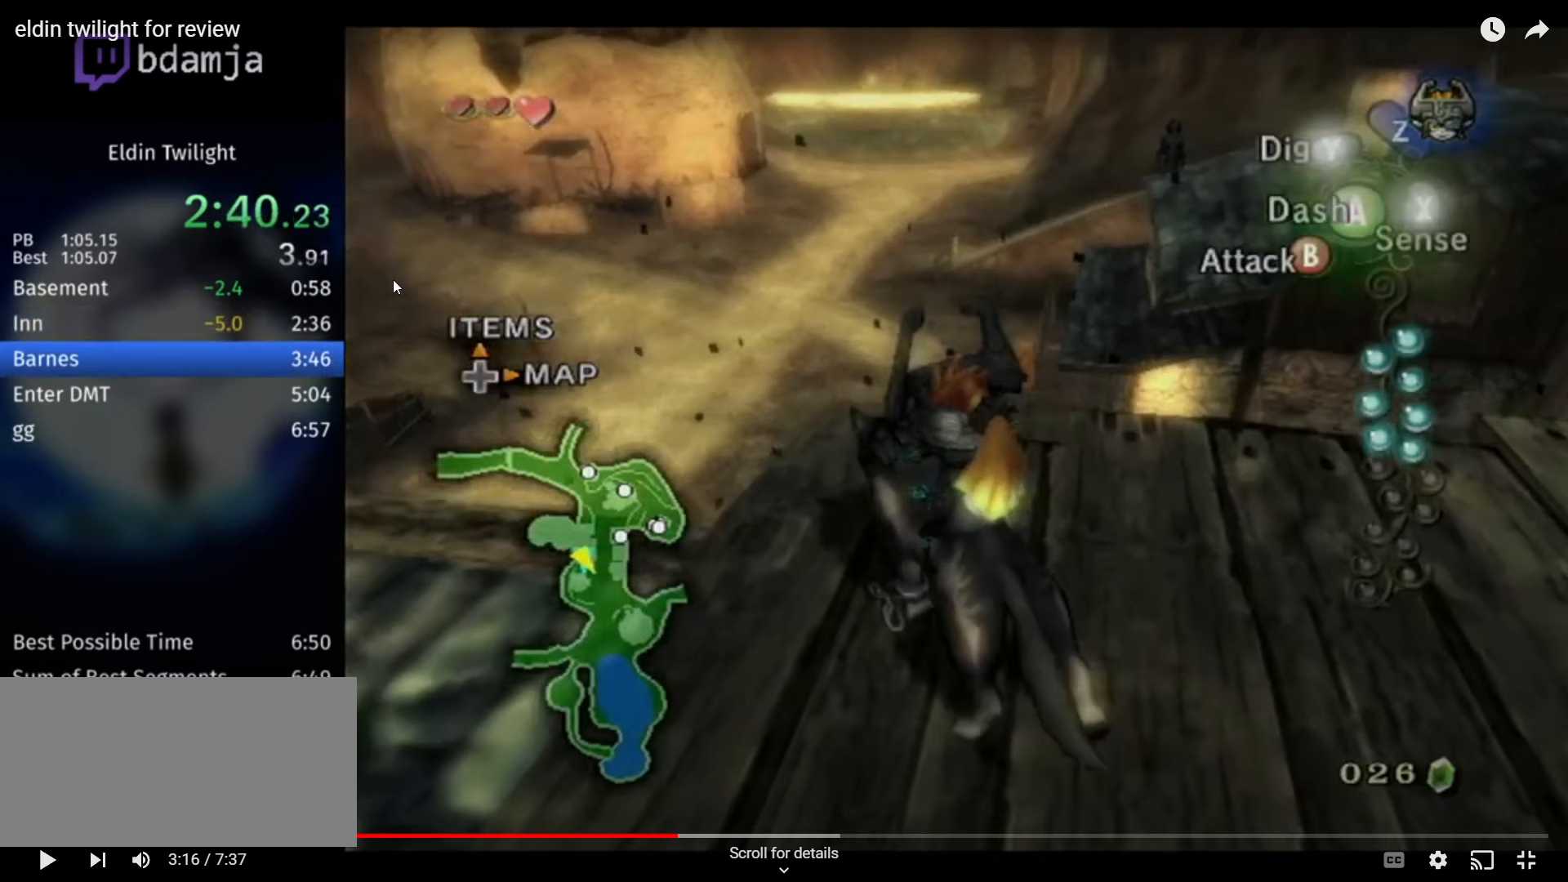
{"buttons": [], "left_stick": "up-left", "right_stick": "center", "events": []}
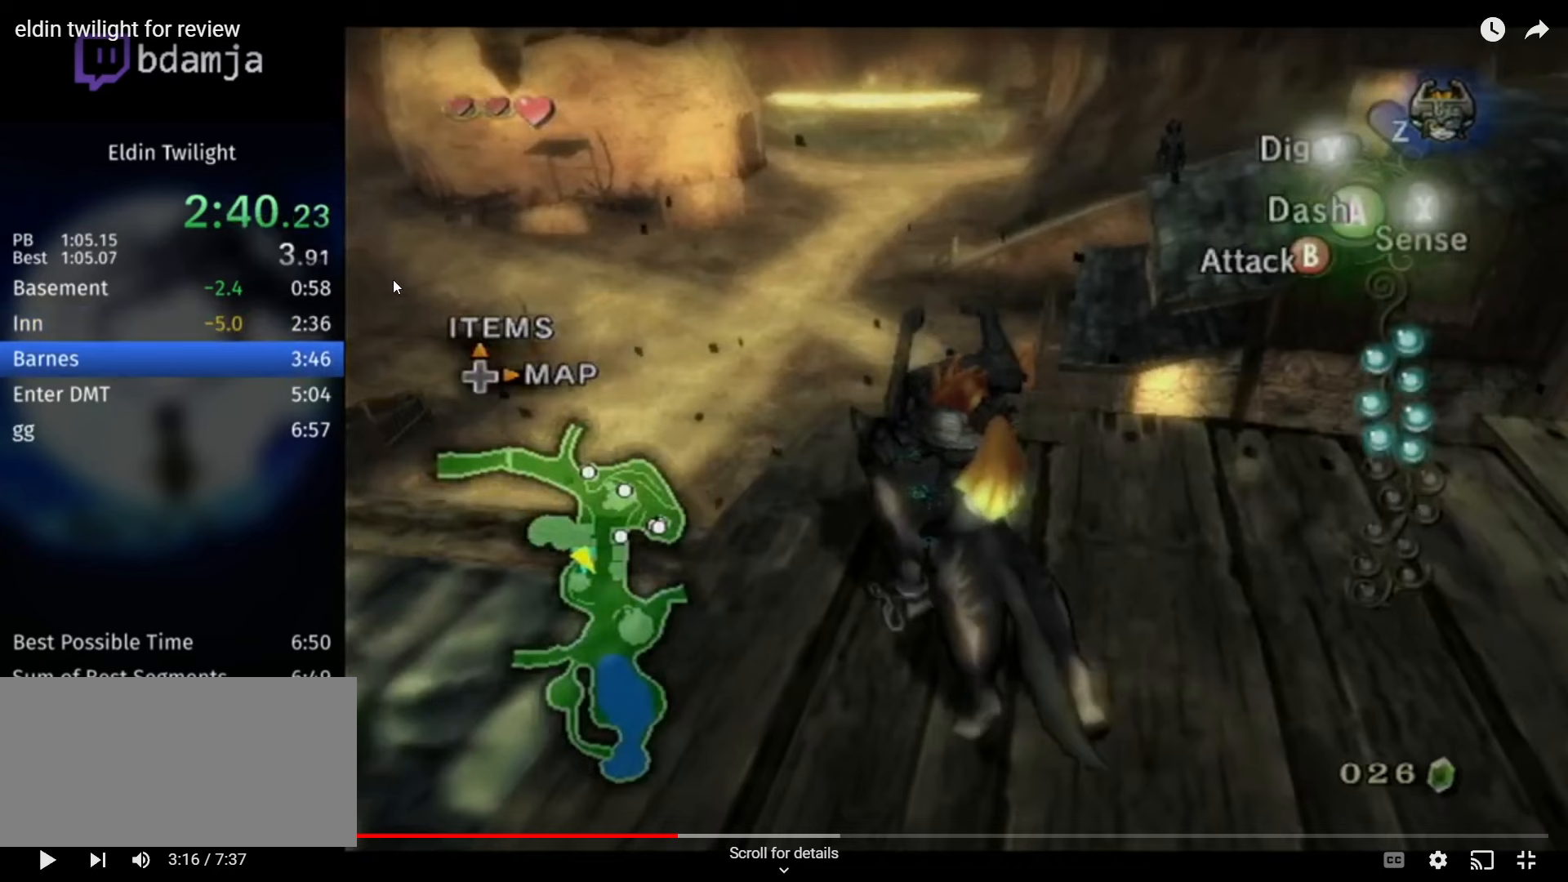
{"buttons": [], "left_stick": "up-left", "right_stick": "center", "events": []}
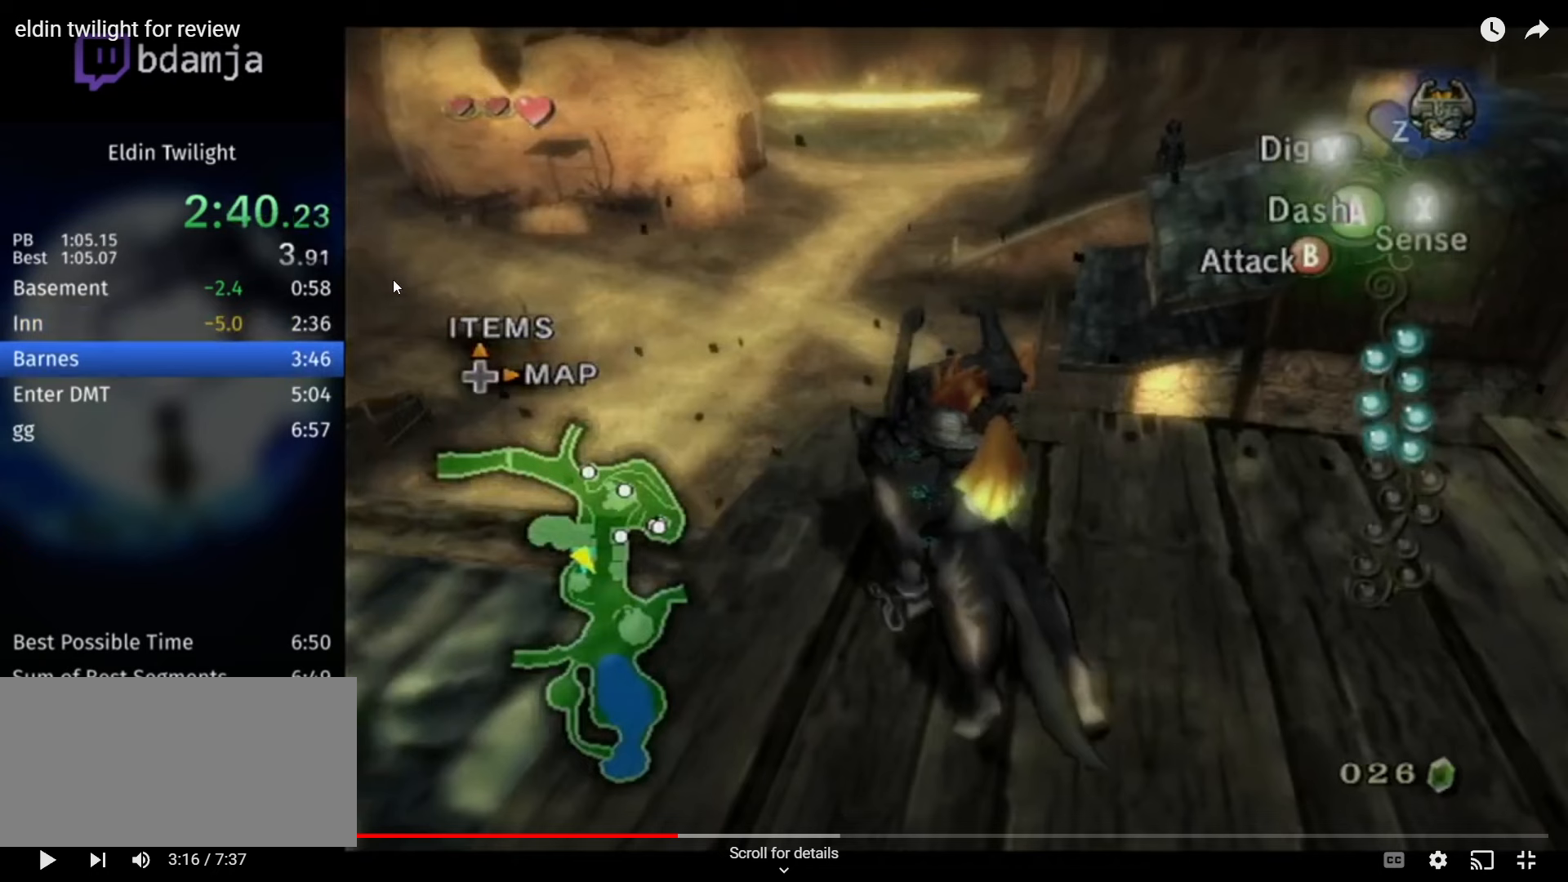
{"buttons": [], "left_stick": "up-left", "right_stick": "center", "events": []}
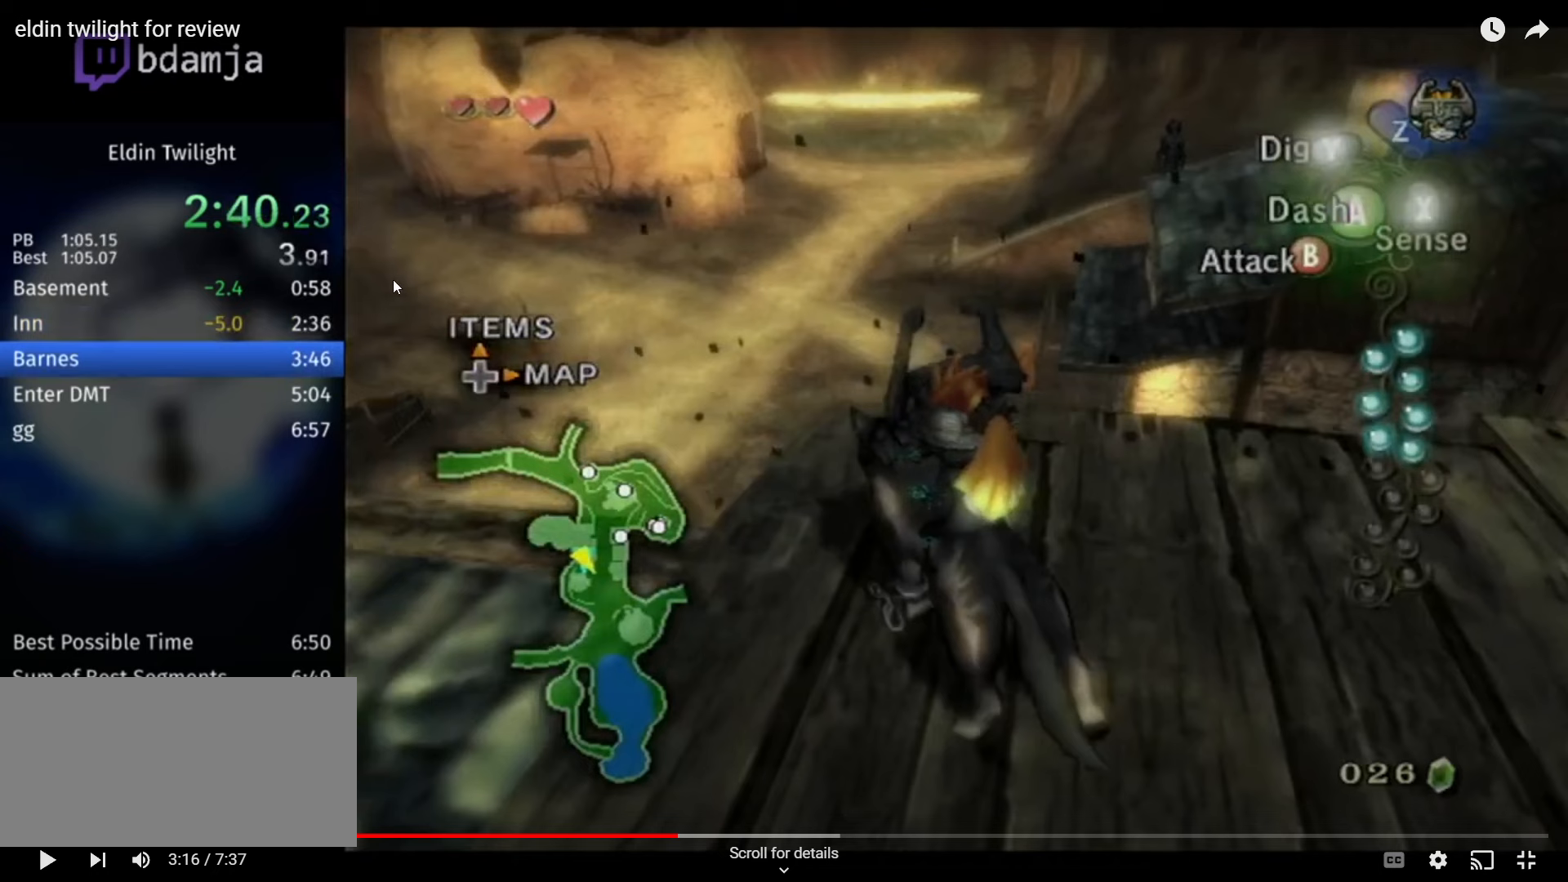
{"buttons": [], "left_stick": "up-left", "right_stick": "center", "events": []}
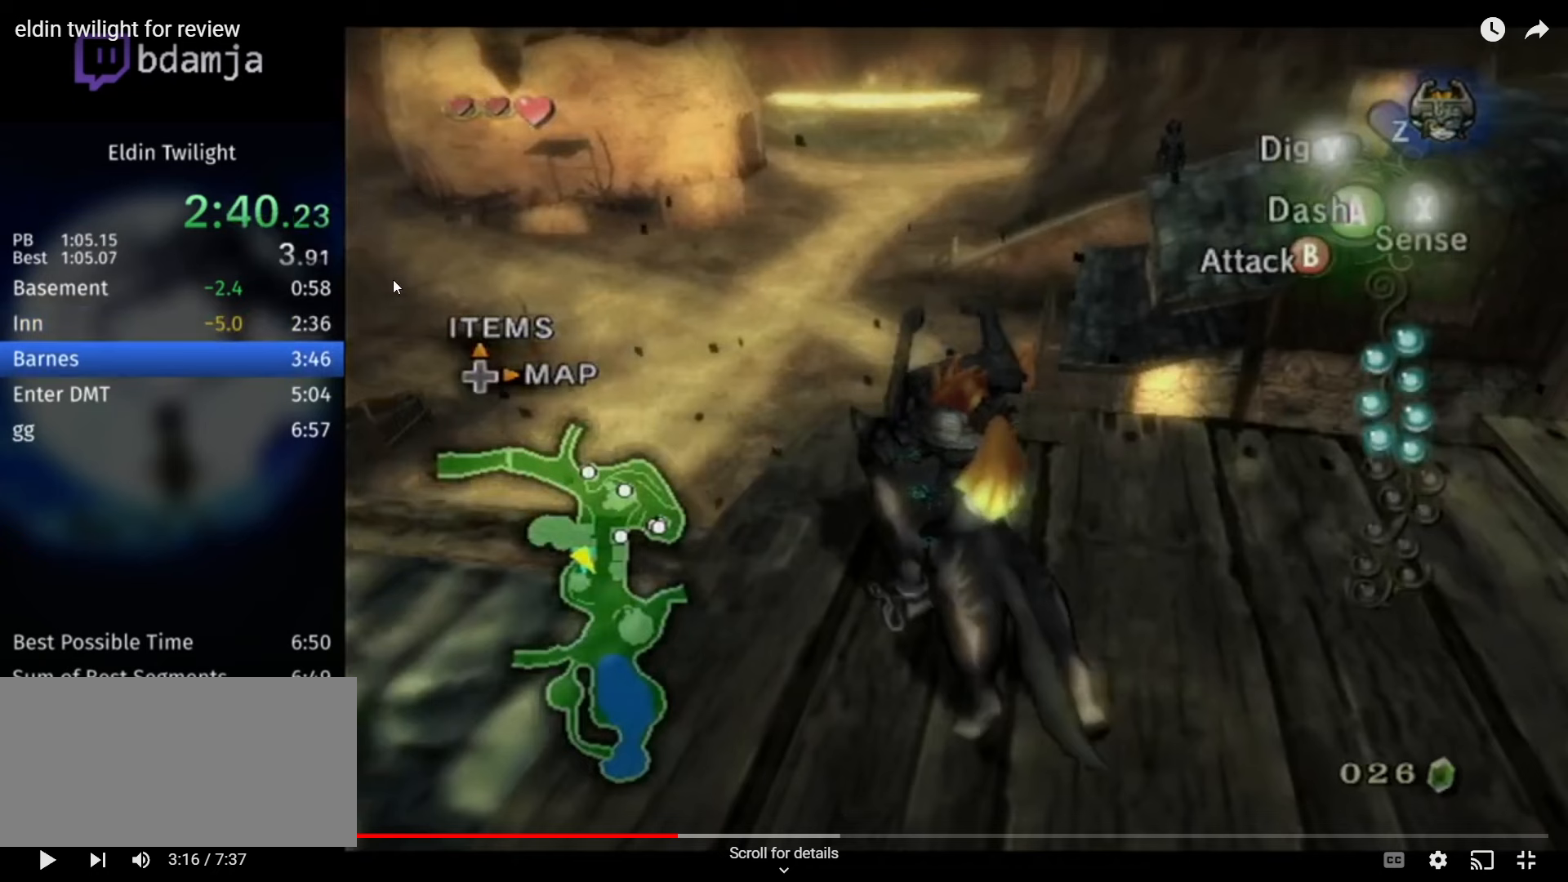
{"buttons": [], "left_stick": "up-left", "right_stick": "center", "events": []}
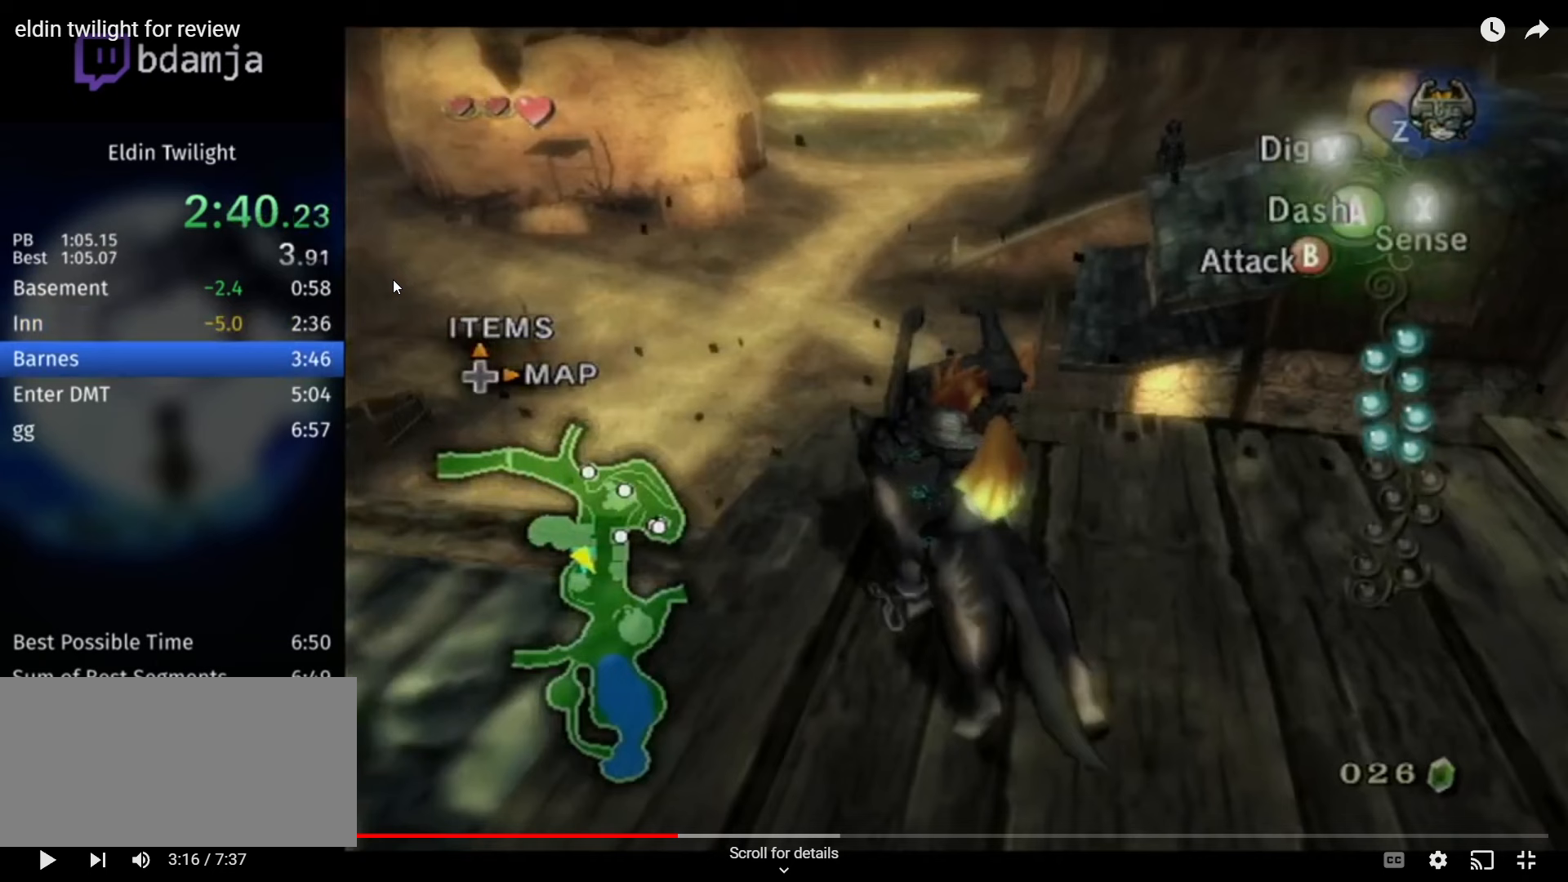
{"buttons": [], "left_stick": "up-left", "right_stick": "center", "events": []}
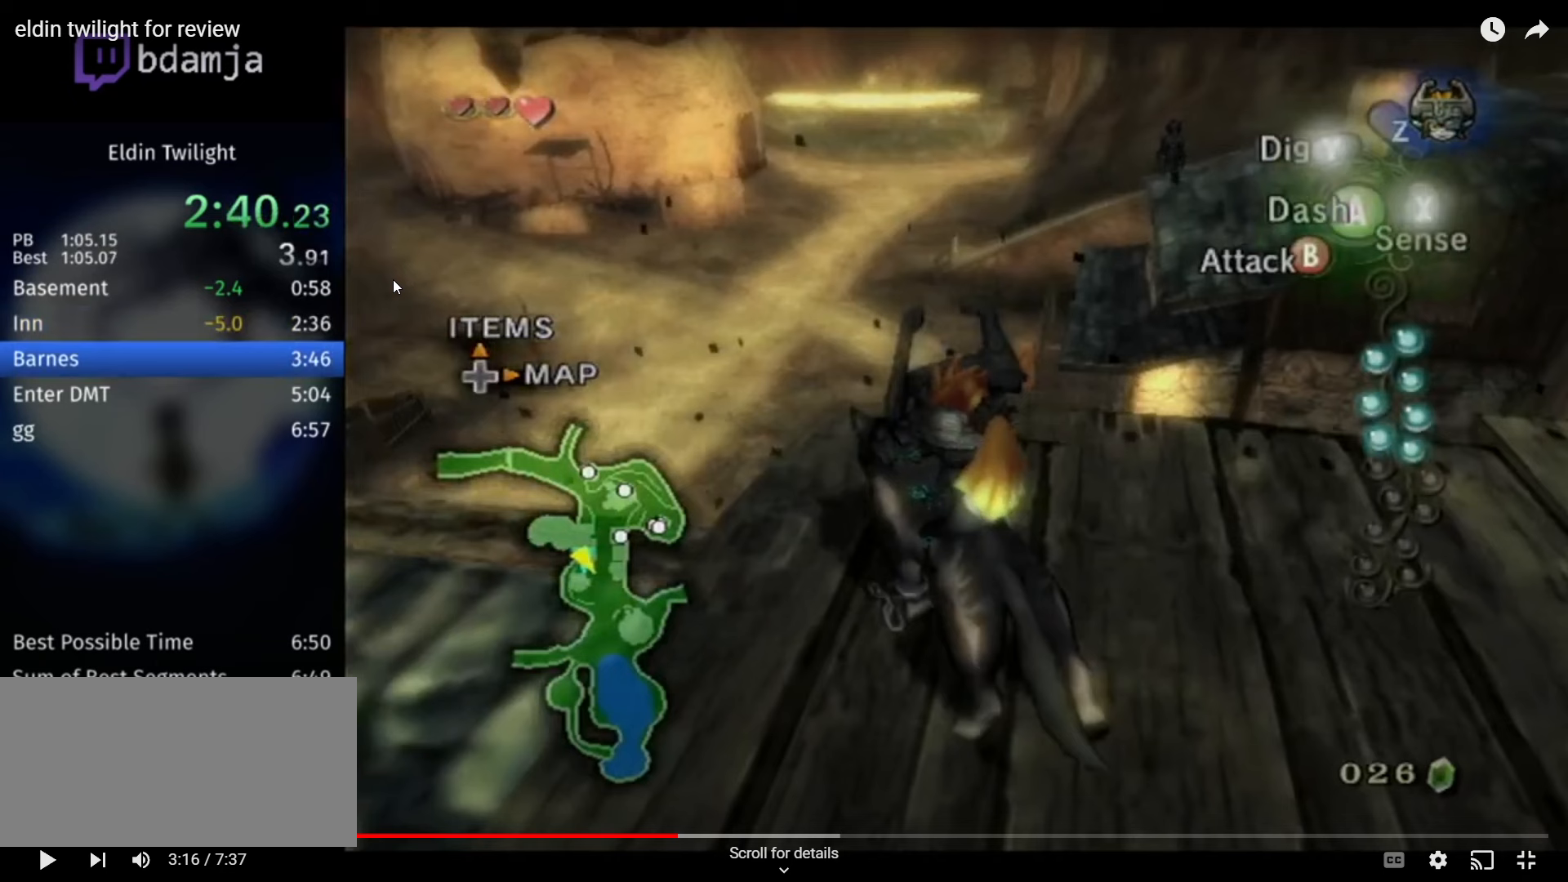
{"buttons": [], "left_stick": "up-left", "right_stick": "center", "events": []}
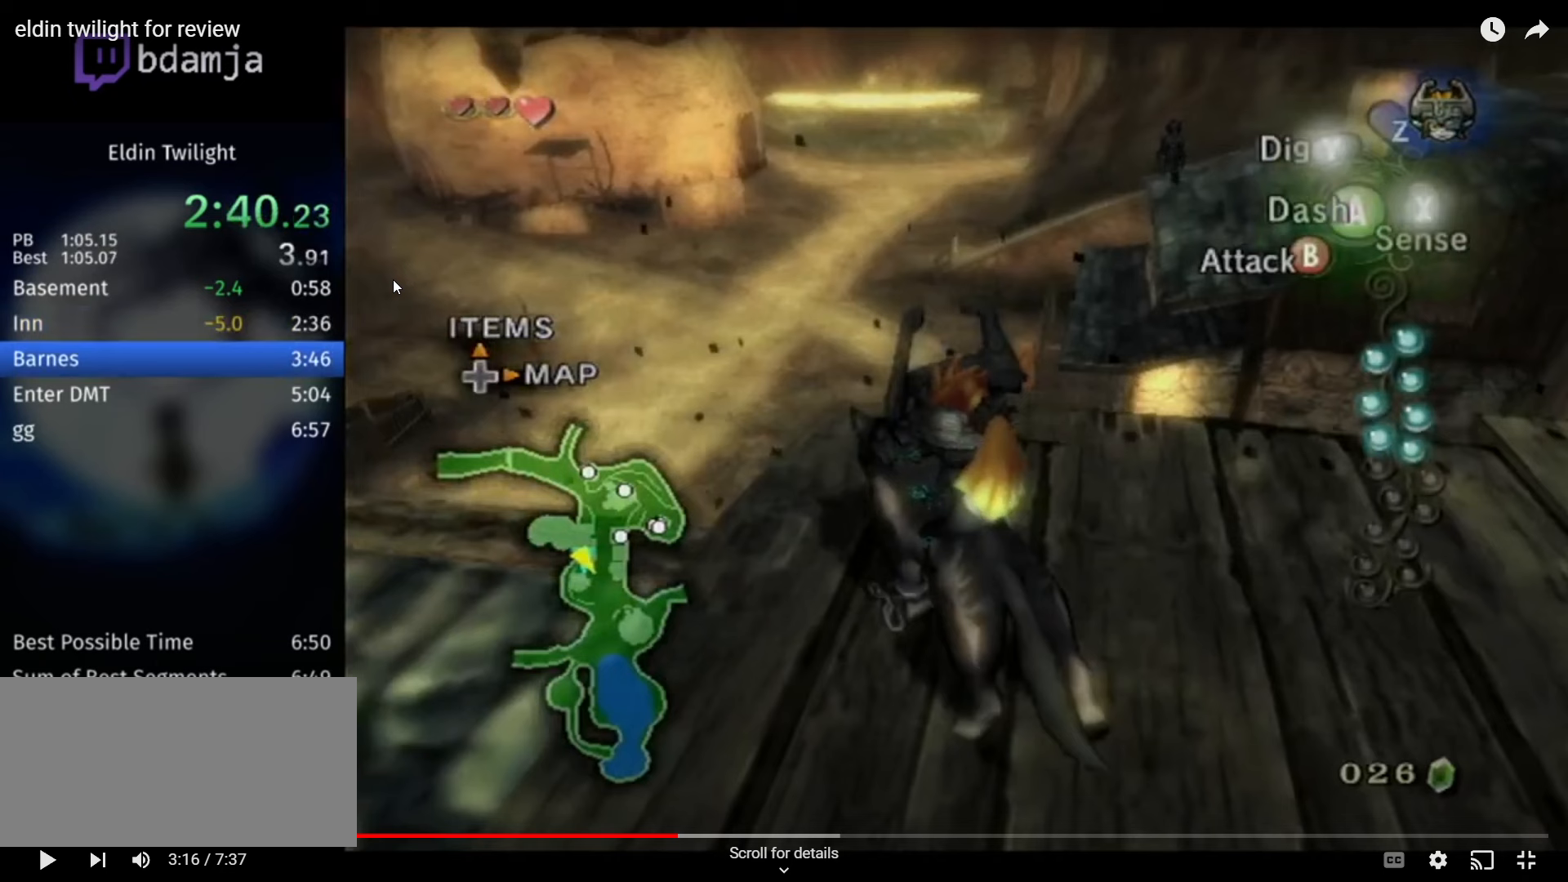
{"buttons": [], "left_stick": "up-left", "right_stick": "center", "events": []}
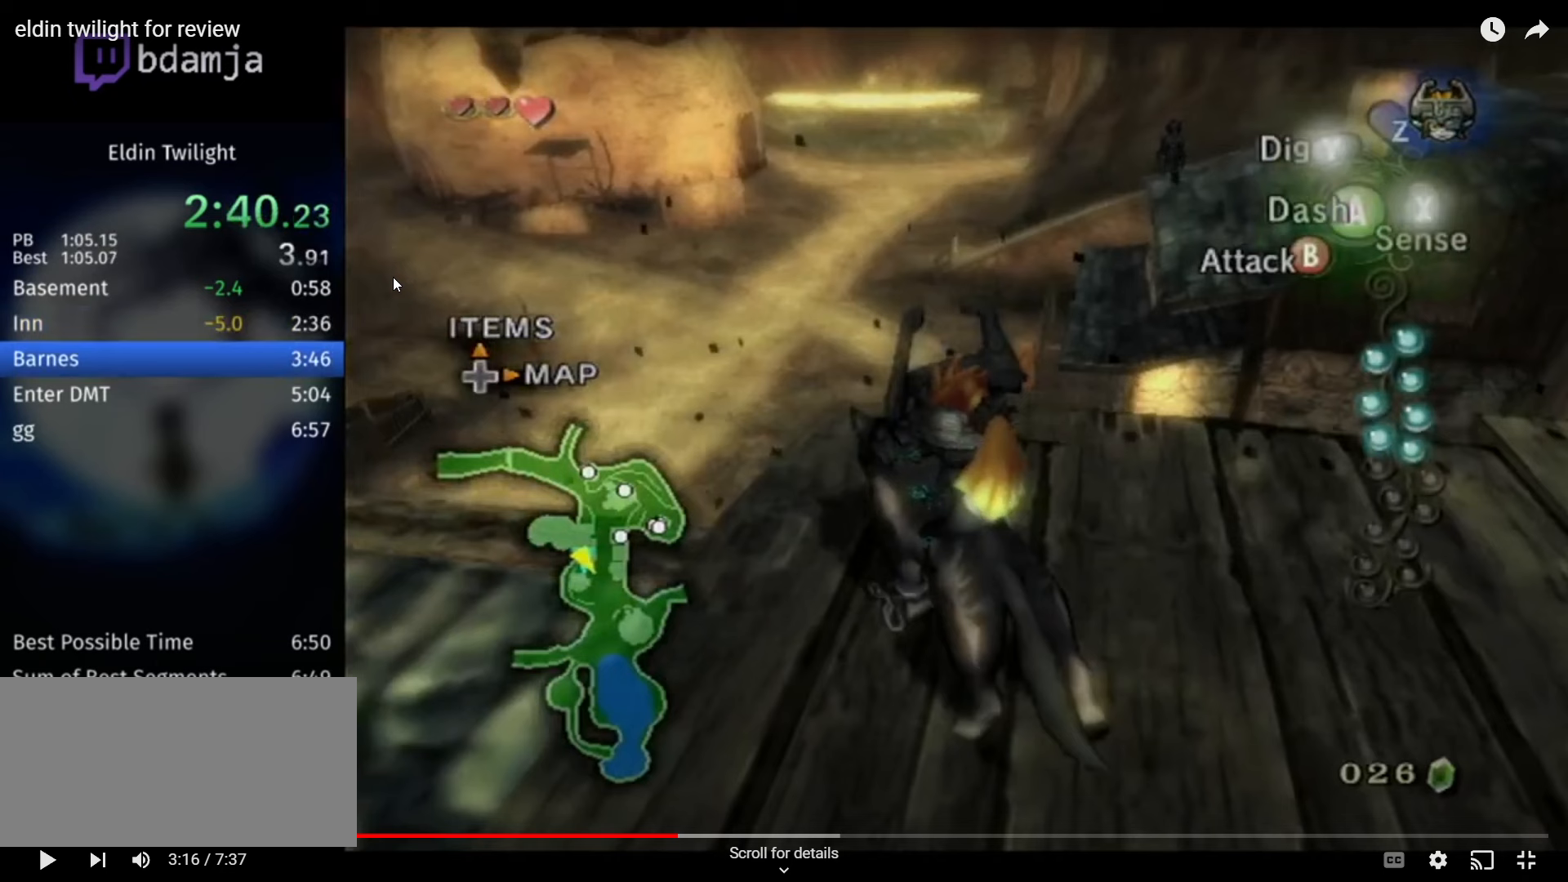
{"buttons": [], "left_stick": "up-left", "right_stick": "center", "events": []}
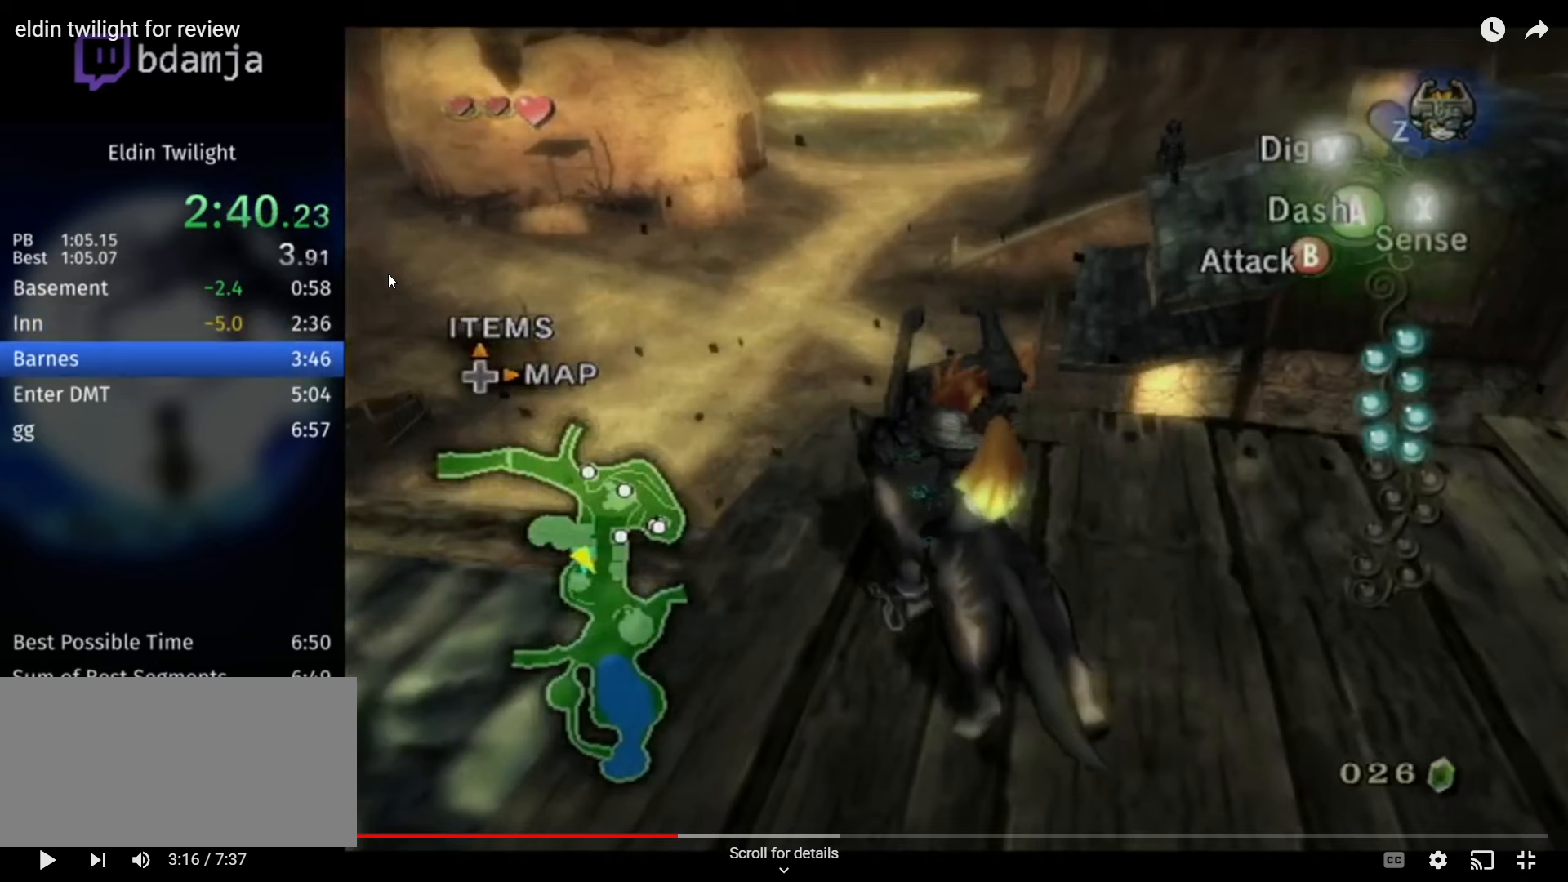
{"buttons": [], "left_stick": "up-left", "right_stick": "center", "events": []}
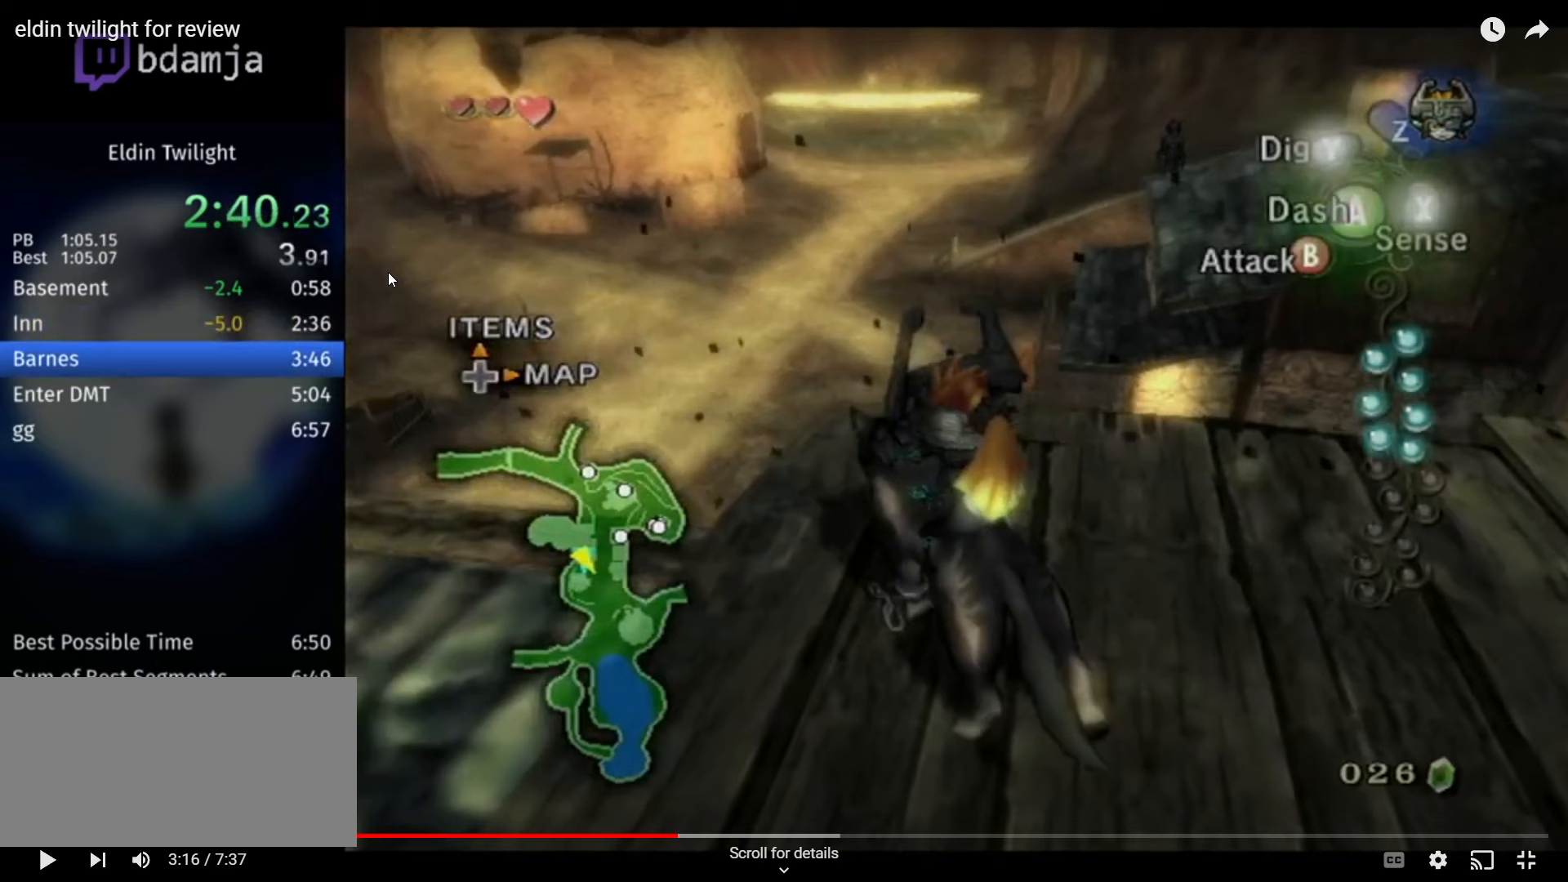
{"buttons": [], "left_stick": "up-left", "right_stick": "center", "events": []}
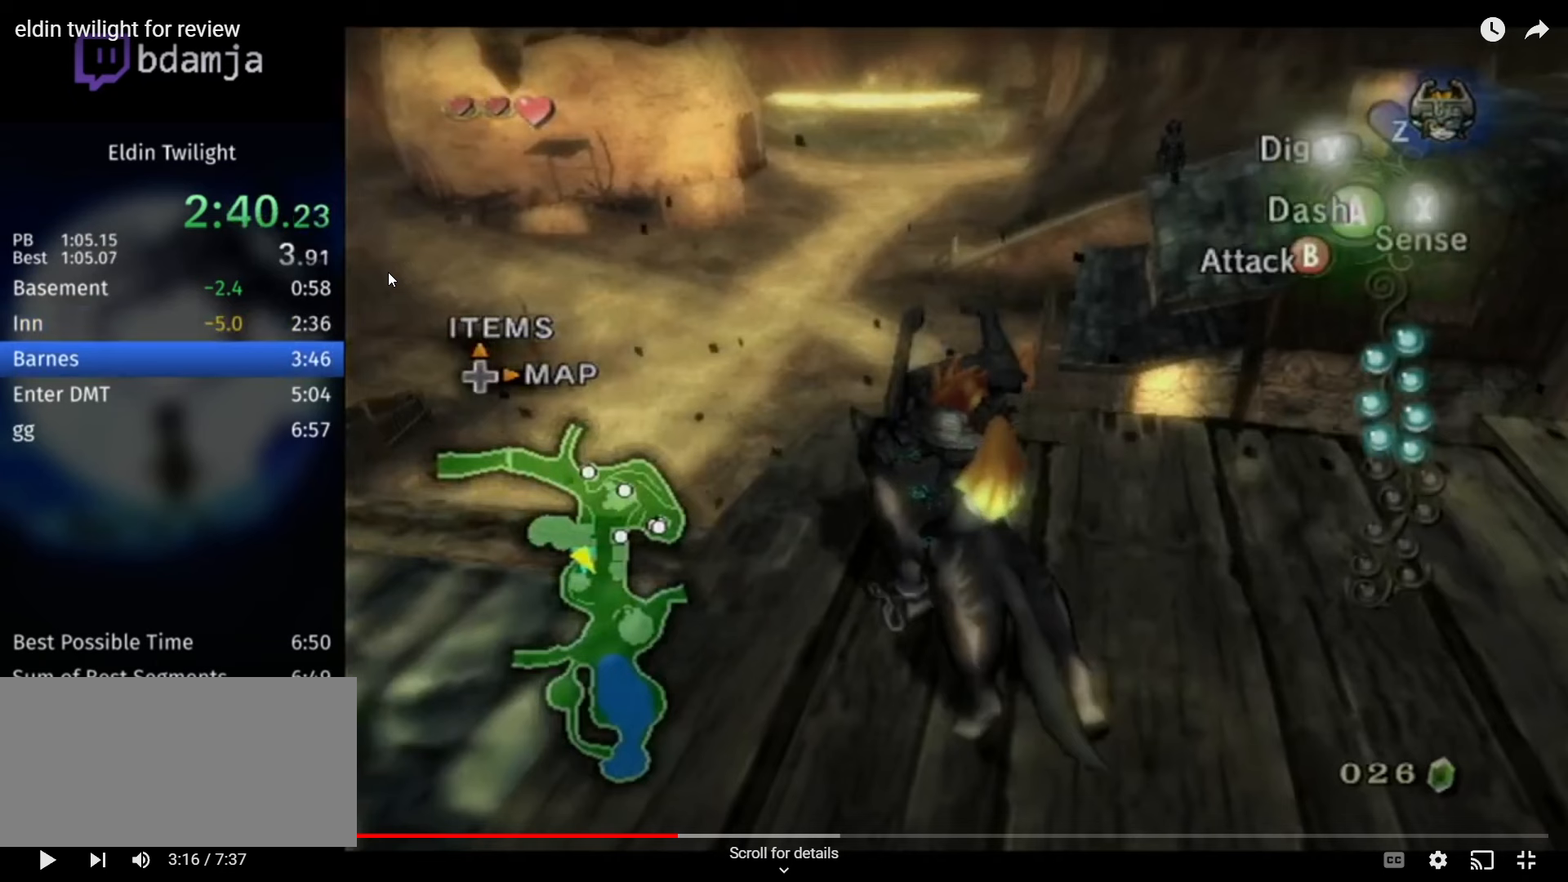
{"buttons": [], "left_stick": "up-left", "right_stick": "center", "events": []}
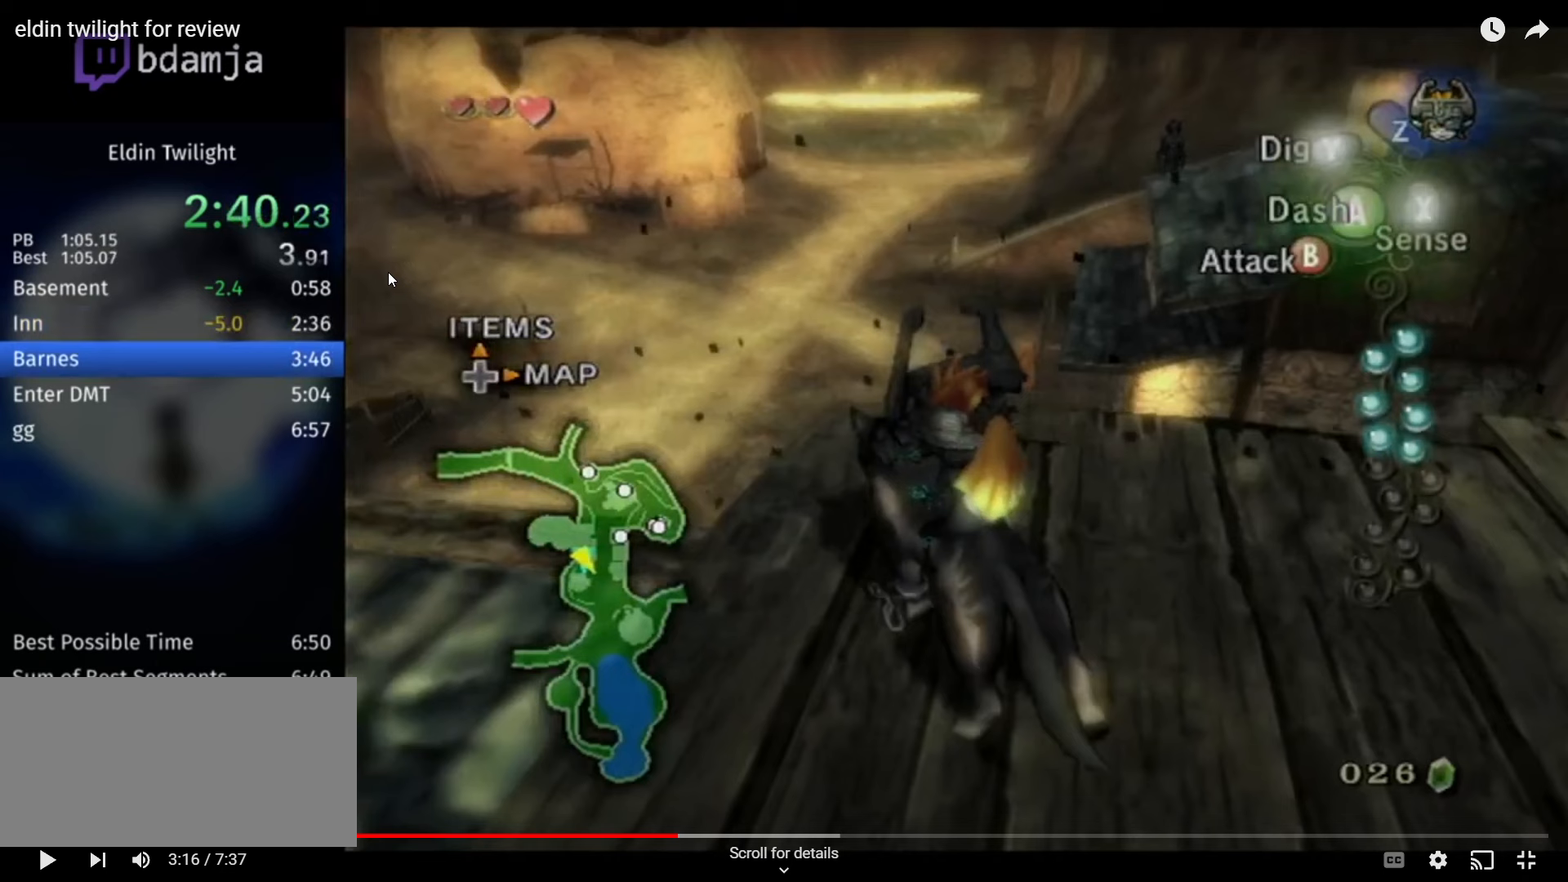
{"buttons": [], "left_stick": "up-left", "right_stick": "center", "events": []}
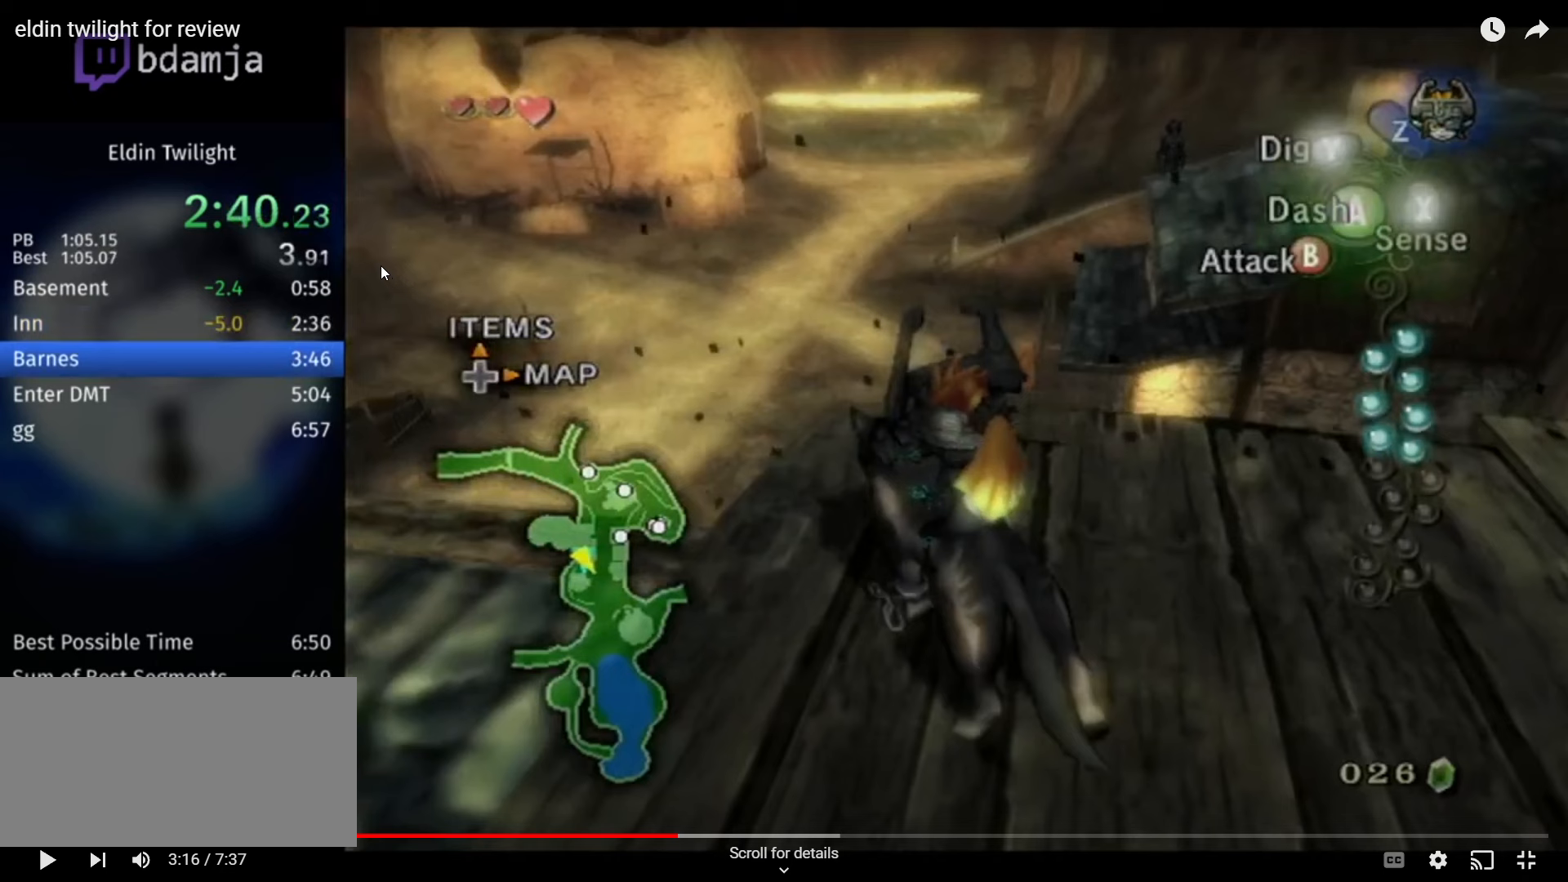
{"buttons": [], "left_stick": "up-left", "right_stick": "center", "events": []}
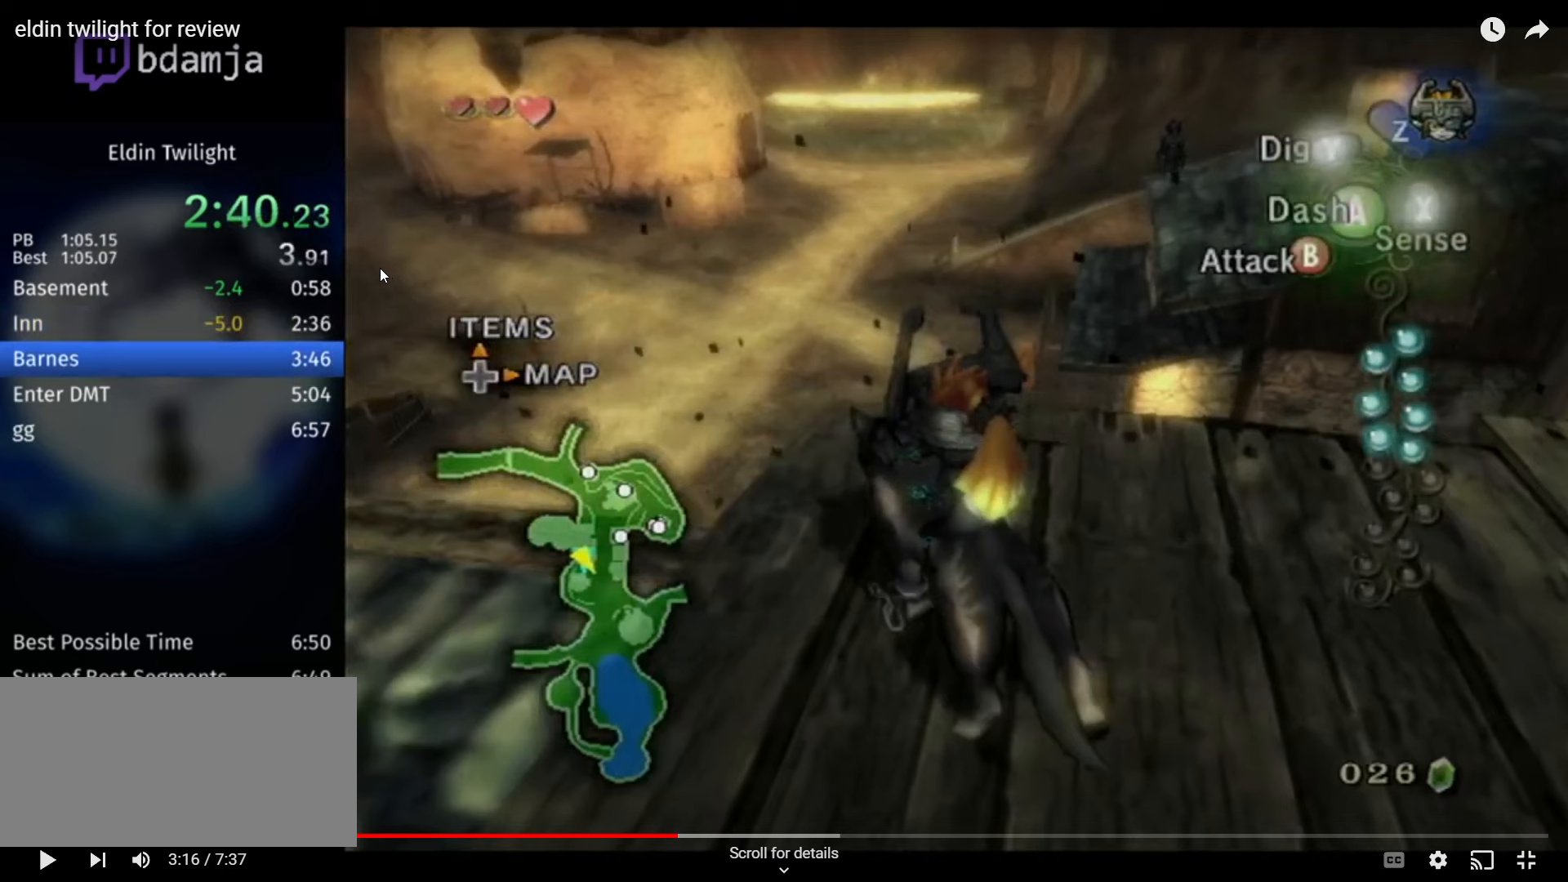
{"buttons": [], "left_stick": "up-left", "right_stick": "center", "events": []}
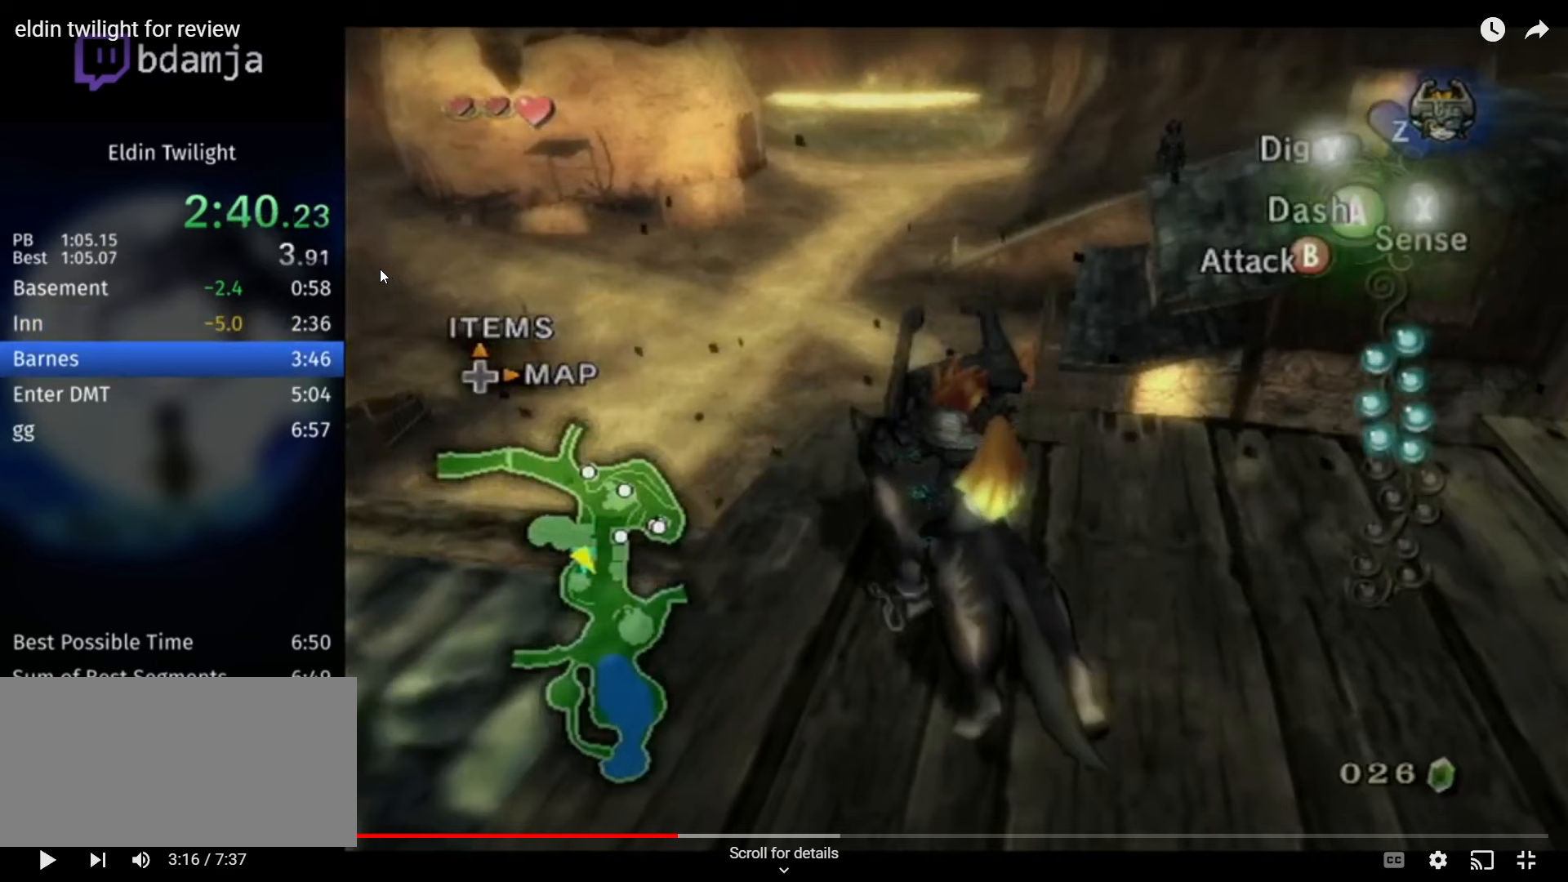
{"buttons": [], "left_stick": "up-left", "right_stick": "center", "events": []}